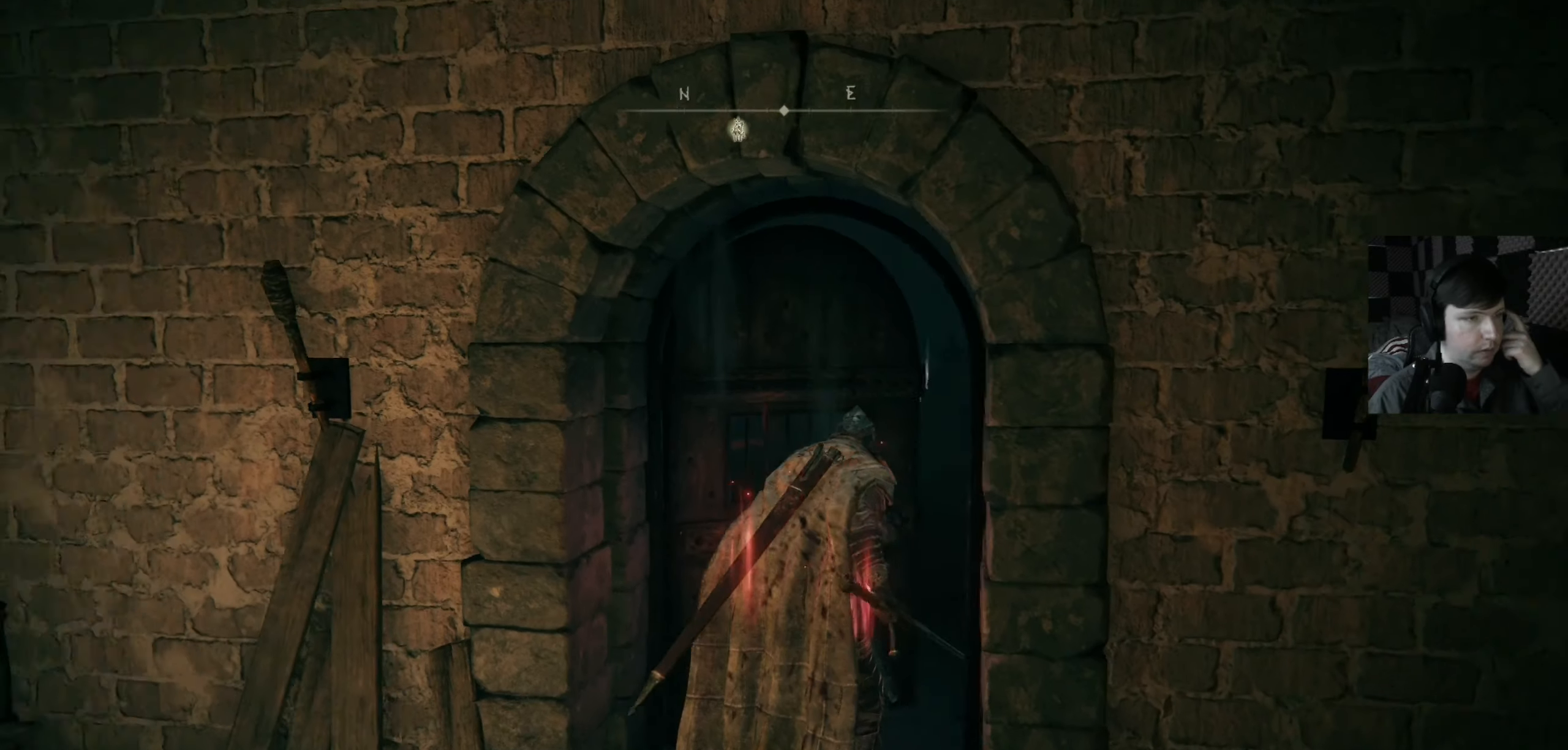
Gameplay with a controller (Xbox layout); each line is a JSON object with the inputs held at the frame after it. "events" lists button and stick changes between this image and that frame as [ms after this image, input, new state], when the widget could be followed in between. Not read: L1.
{"buttons": [], "left_stick": "center", "right_stick": "right", "events": [[34, "right_stick", "center"], [467, "right_stick", "right"]]}
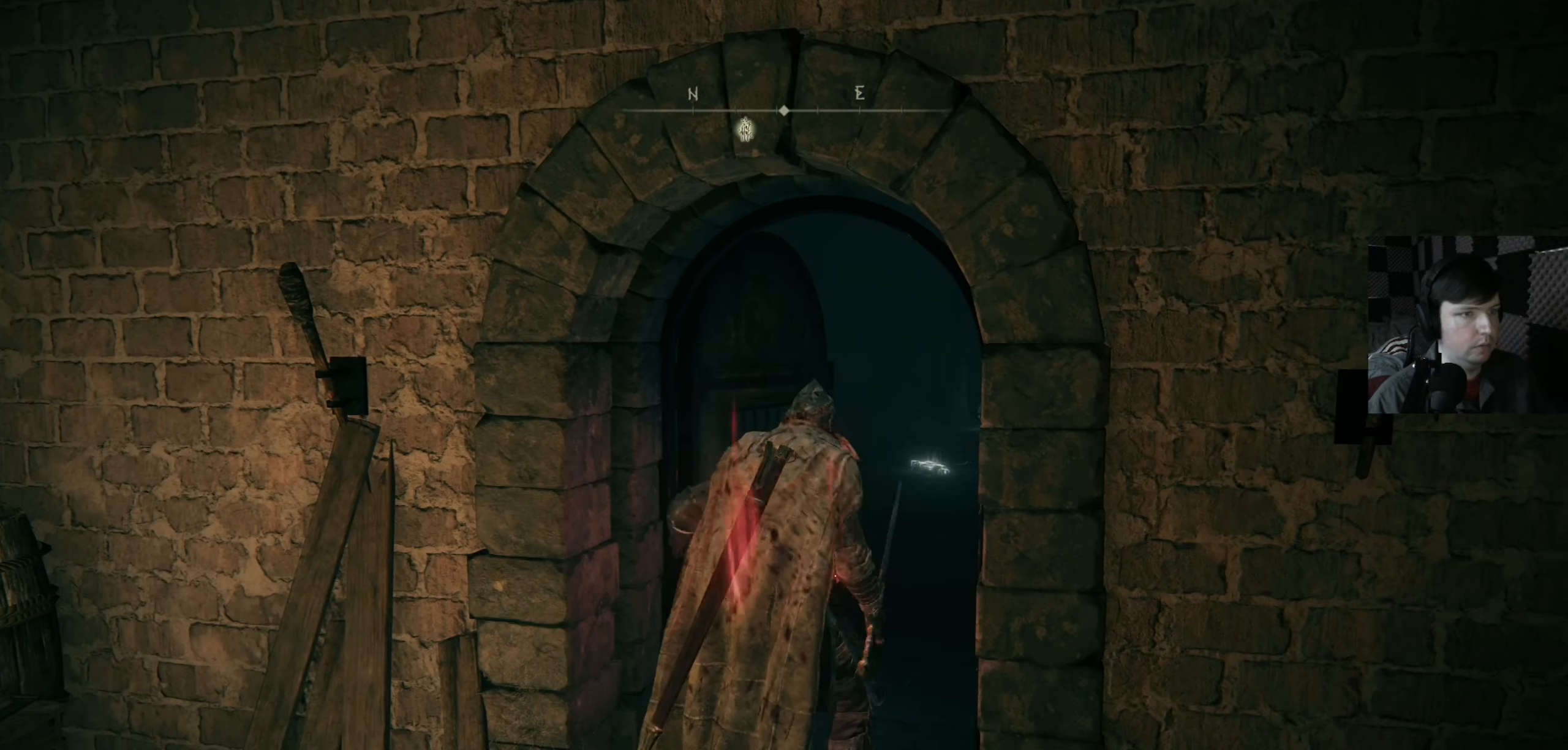
{"buttons": [], "left_stick": "up", "right_stick": "center", "events": [[134, "right_stick", "center"], [200, "left_stick", "up"], [200, "right_stick", "down"], [400, "right_stick", "center"]]}
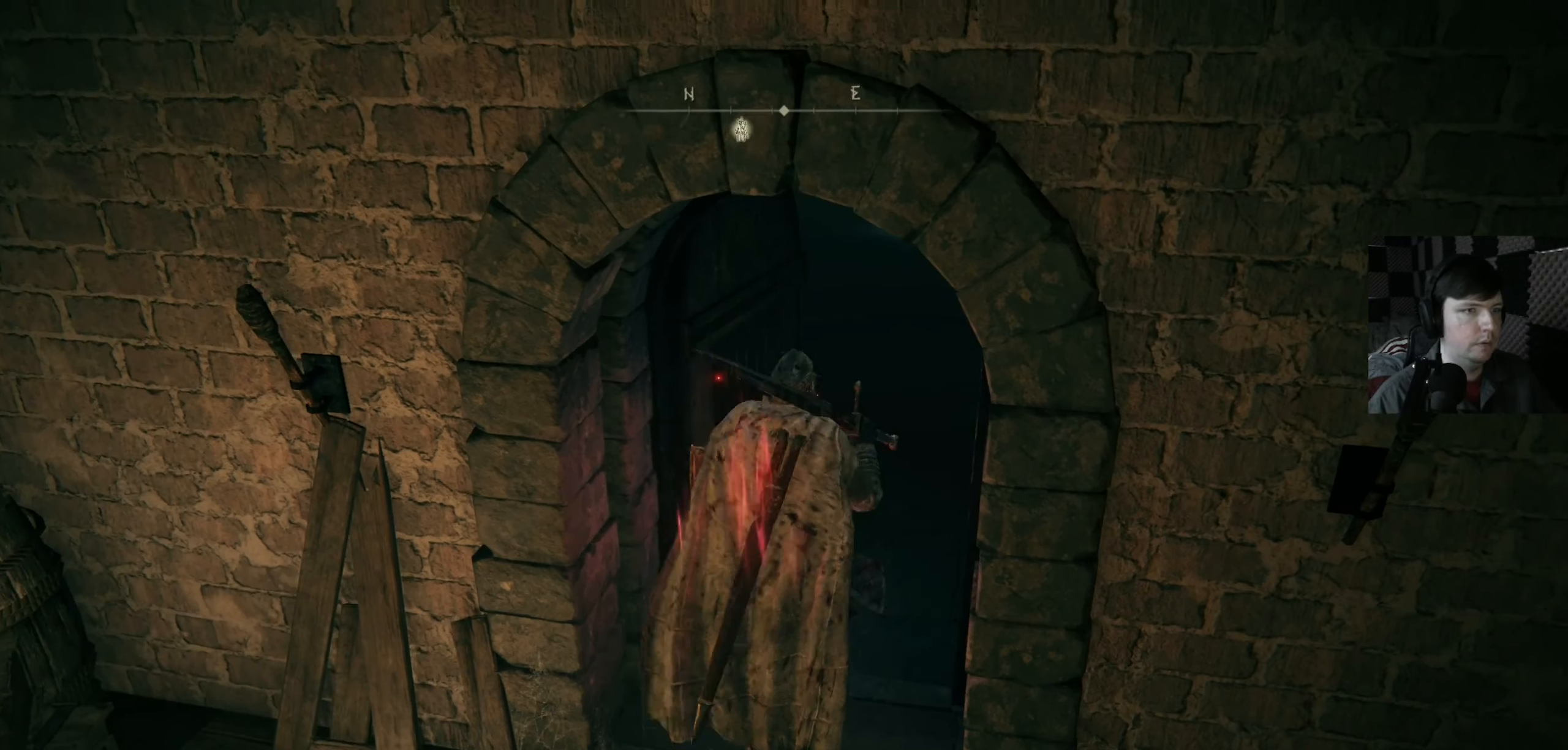
{"buttons": [], "left_stick": "up-right", "right_stick": "down-left", "events": [[100, "right_stick", "up"], [200, "right_stick", "left"], [234, "left_stick", "up-right"], [434, "right_stick", "down-left"]]}
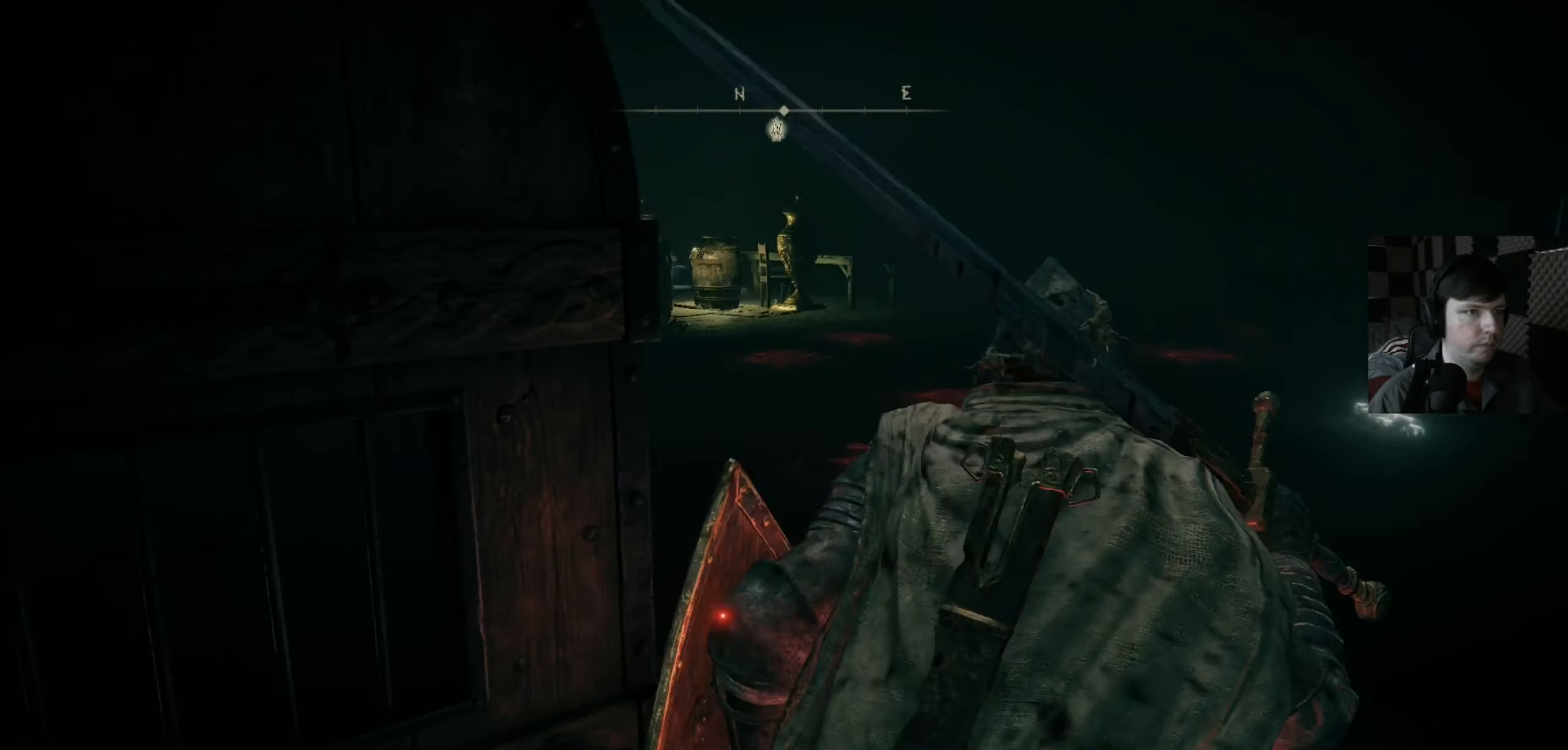
{"buttons": [], "left_stick": "up", "right_stick": "center", "events": [[100, "right_stick", "center"], [367, "left_stick", "up"]]}
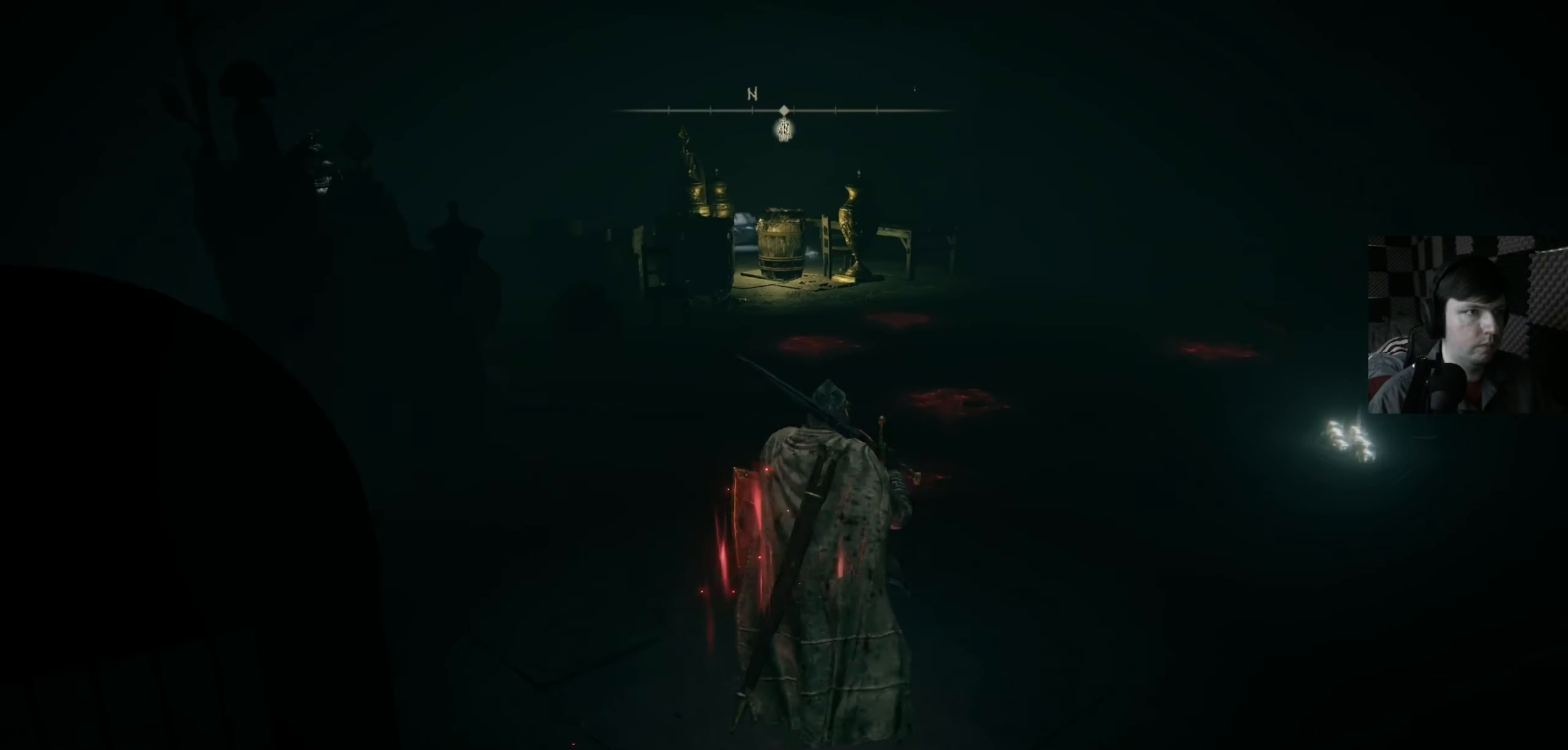
{"buttons": [], "left_stick": "up", "right_stick": "center", "events": [[300, "B", "down"], [434, "B", "up"]]}
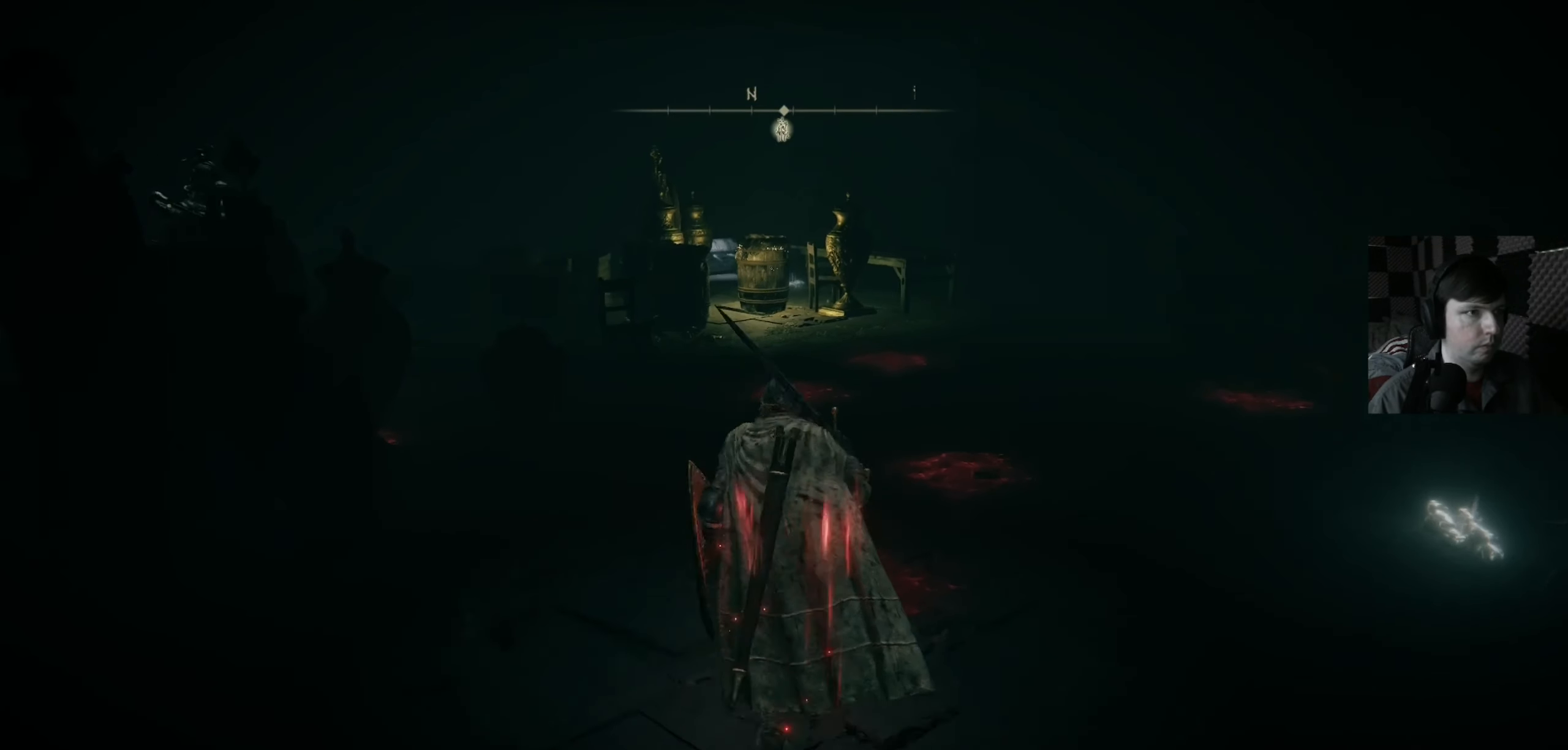
{"buttons": [], "left_stick": "up", "right_stick": "center", "events": []}
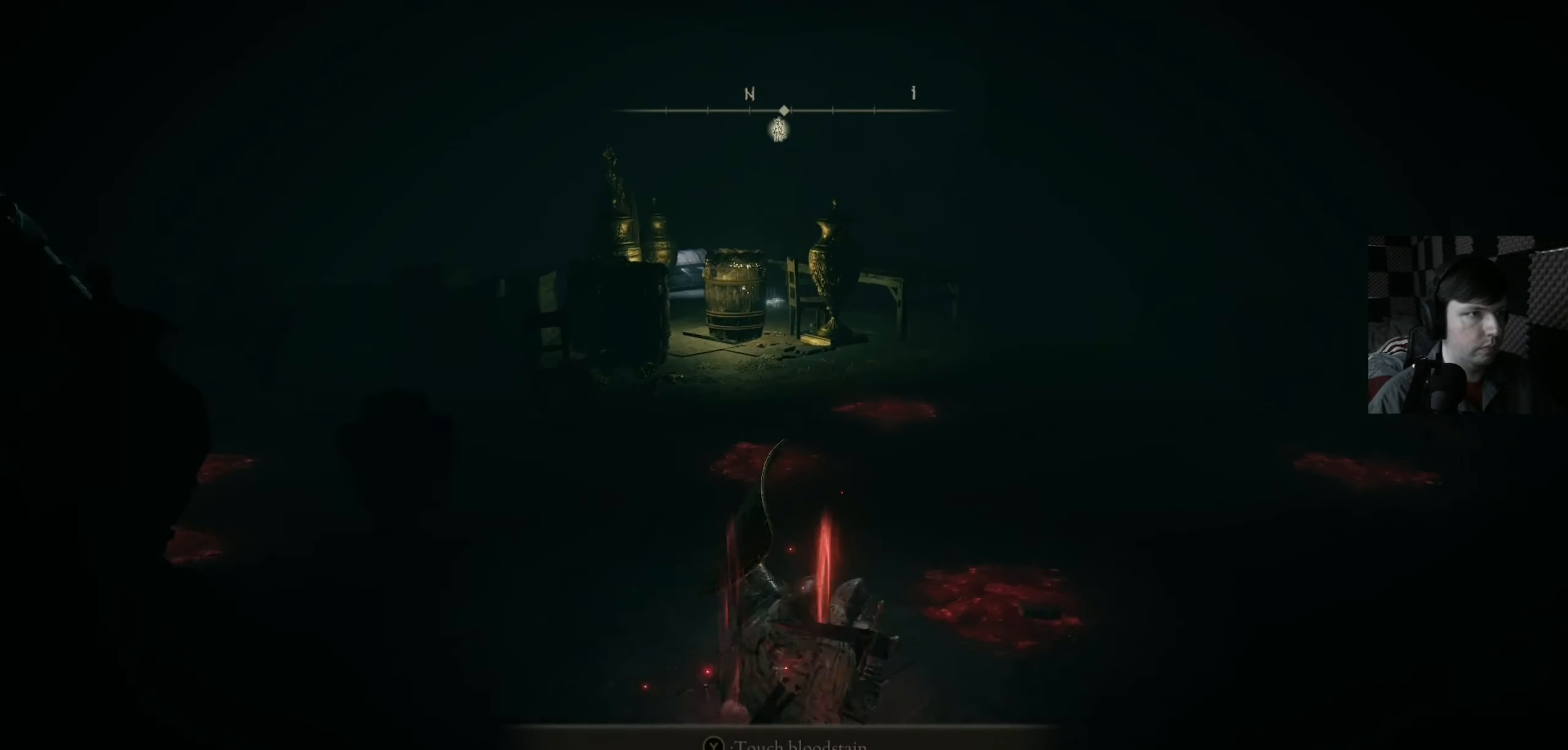
{"buttons": [], "left_stick": "right", "right_stick": "center", "events": [[67, "left_stick", "up-right"], [67, "right_stick", "left"], [234, "left_stick", "right"], [467, "right_stick", "center"]]}
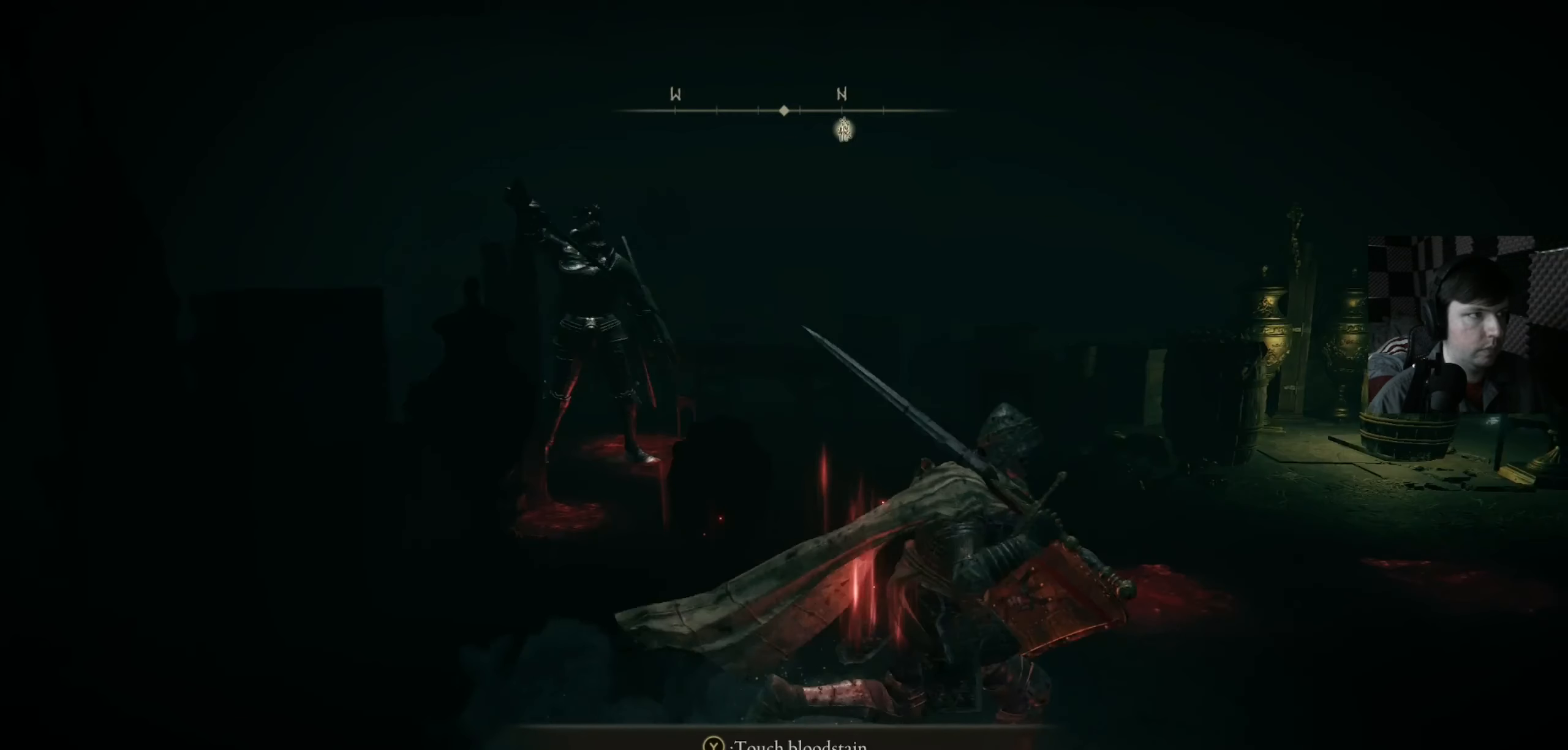
{"buttons": [], "left_stick": "down-right", "right_stick": "center", "events": [[34, "left_stick", "up"], [100, "right_stick", "left"], [134, "left_stick", "up-left"], [167, "R3", "down"], [267, "R3", "up"], [300, "right_stick", "center"], [334, "left_stick", "left"], [467, "left_stick", "down-right"]]}
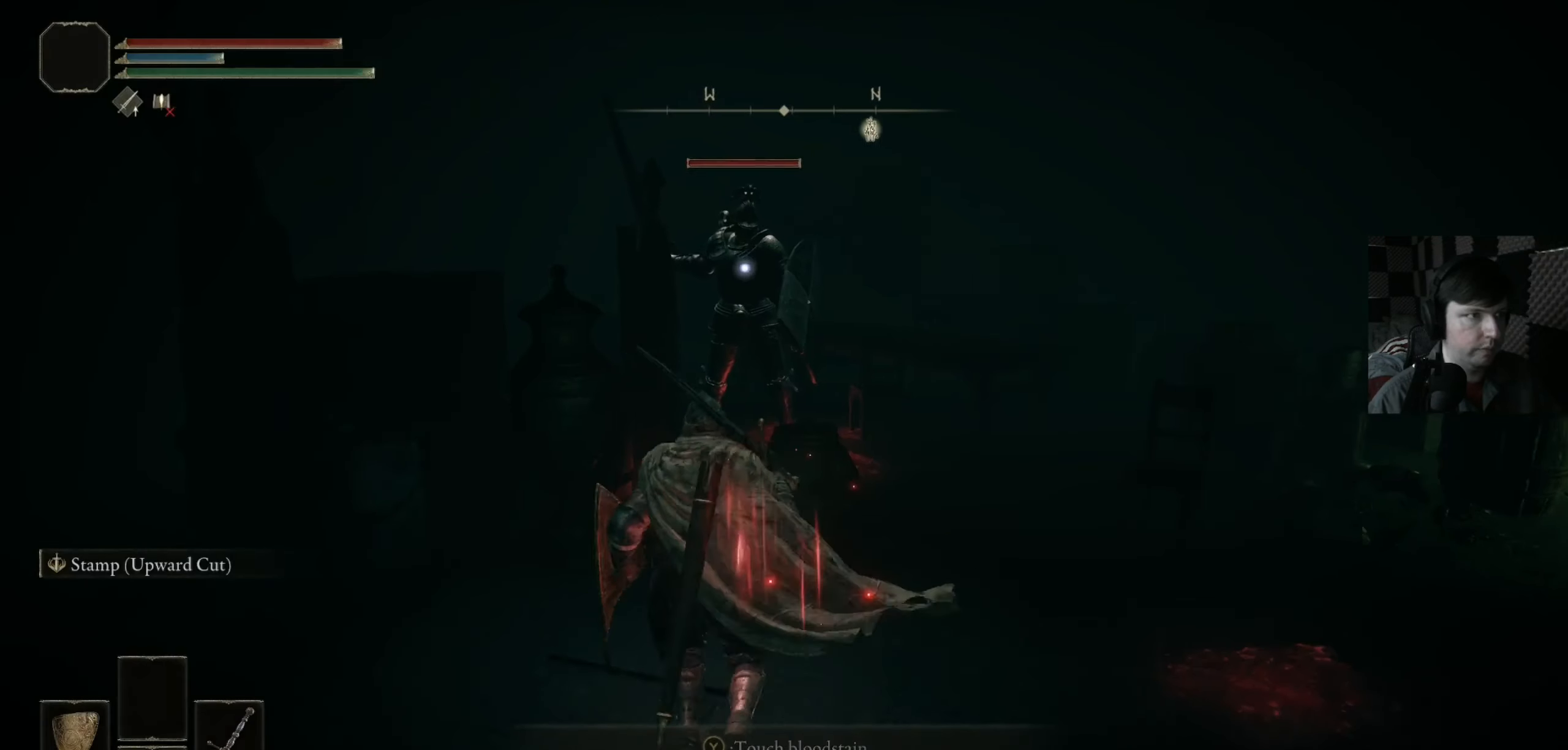
{"buttons": [], "left_stick": "right", "right_stick": "center", "events": [[67, "left_stick", "right"]]}
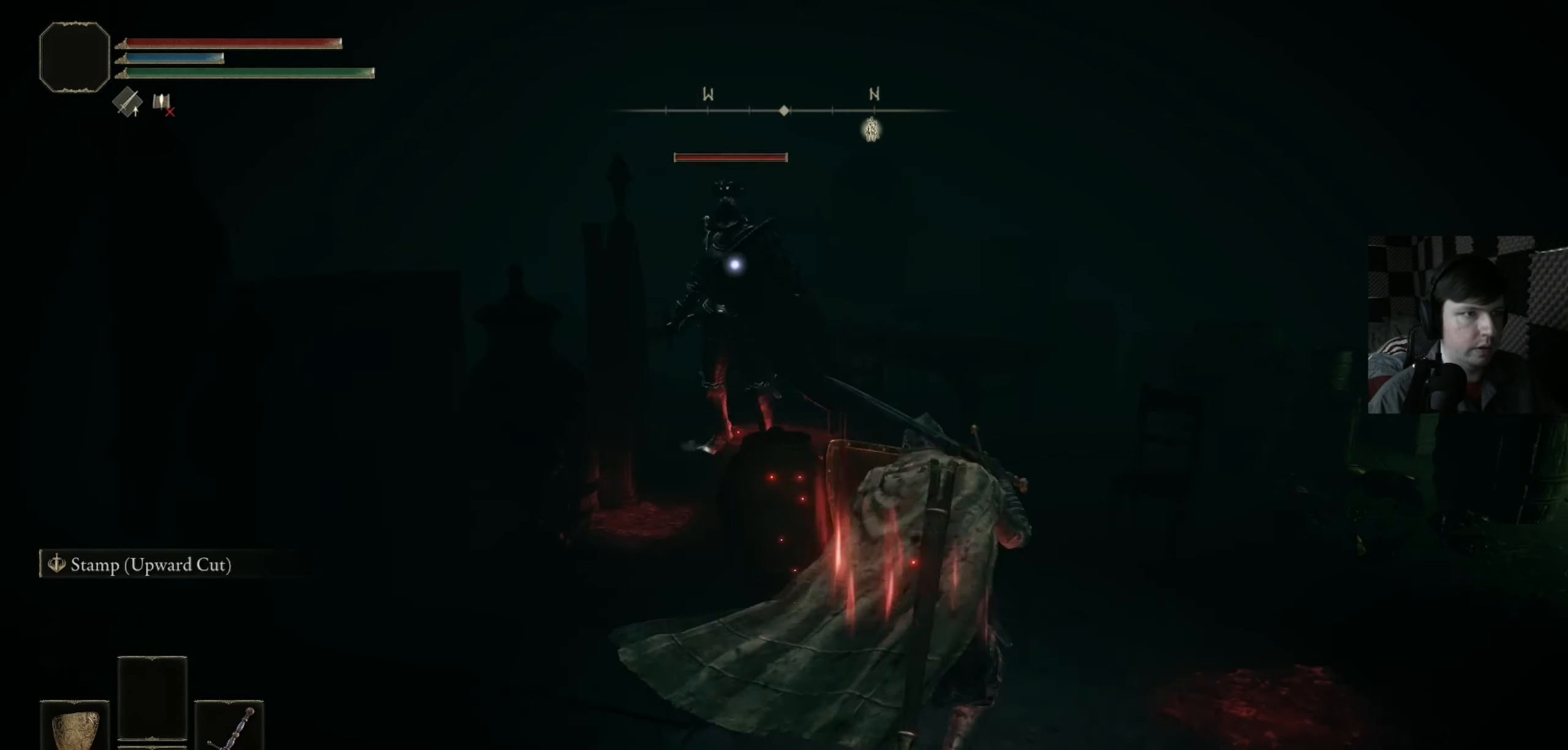
{"buttons": [], "left_stick": "down", "right_stick": "center", "events": [[267, "left_stick", "down-right"], [400, "left_stick", "down"]]}
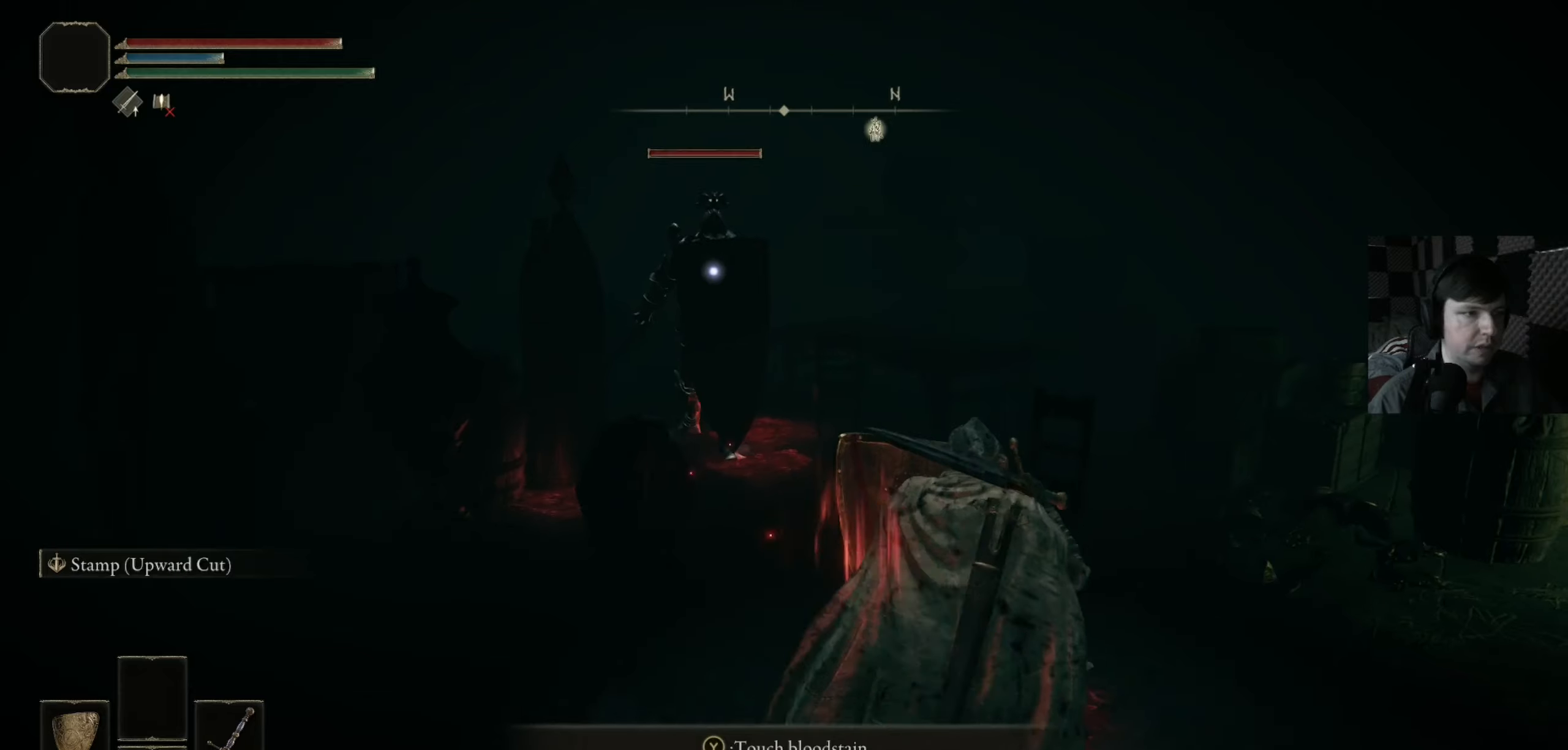
{"buttons": [], "left_stick": "up-right", "right_stick": "center", "events": [[66, "left_stick", "down-left"], [300, "left_stick", "left"], [466, "left_stick", "up-right"]]}
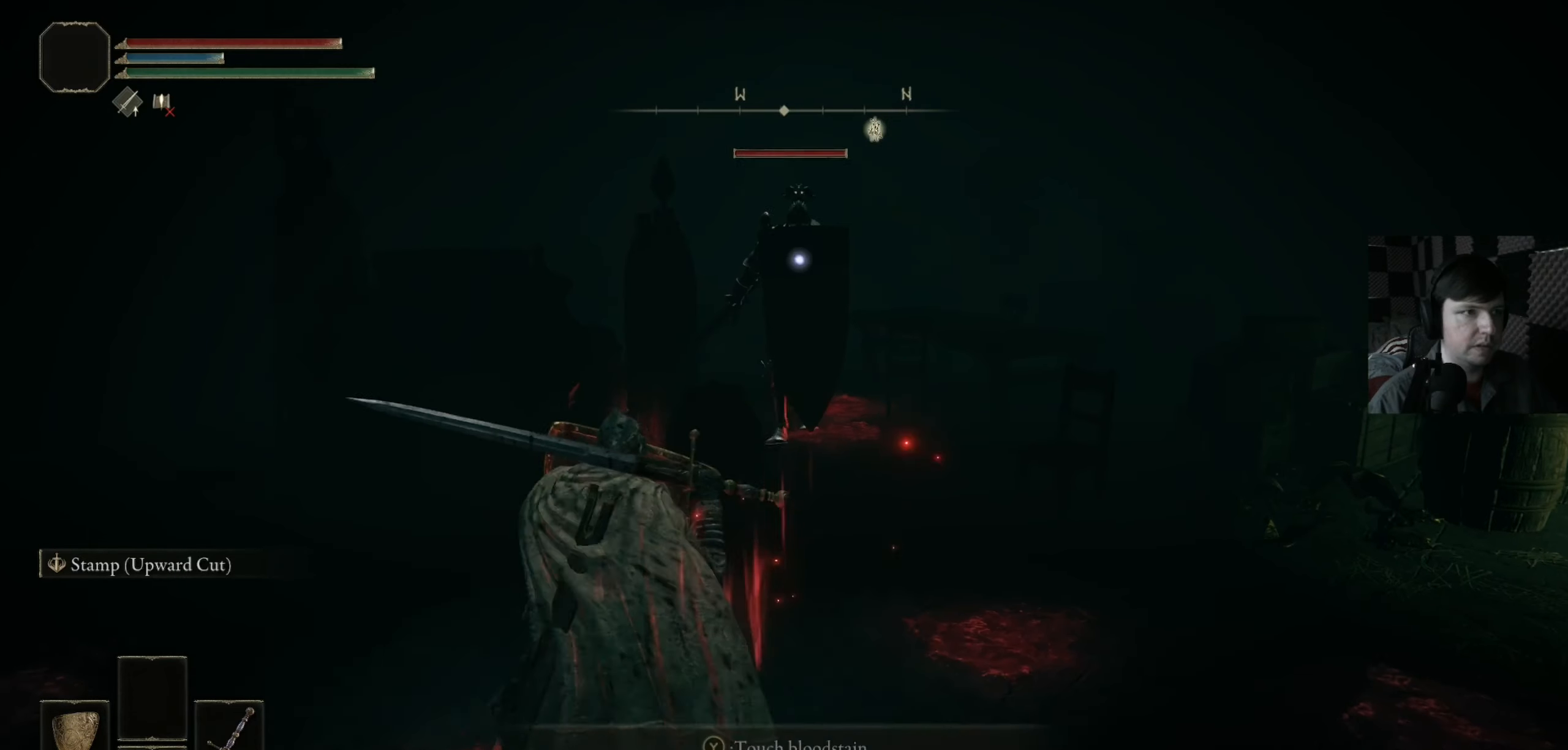
{"buttons": [], "left_stick": "up-right", "right_stick": "center", "events": []}
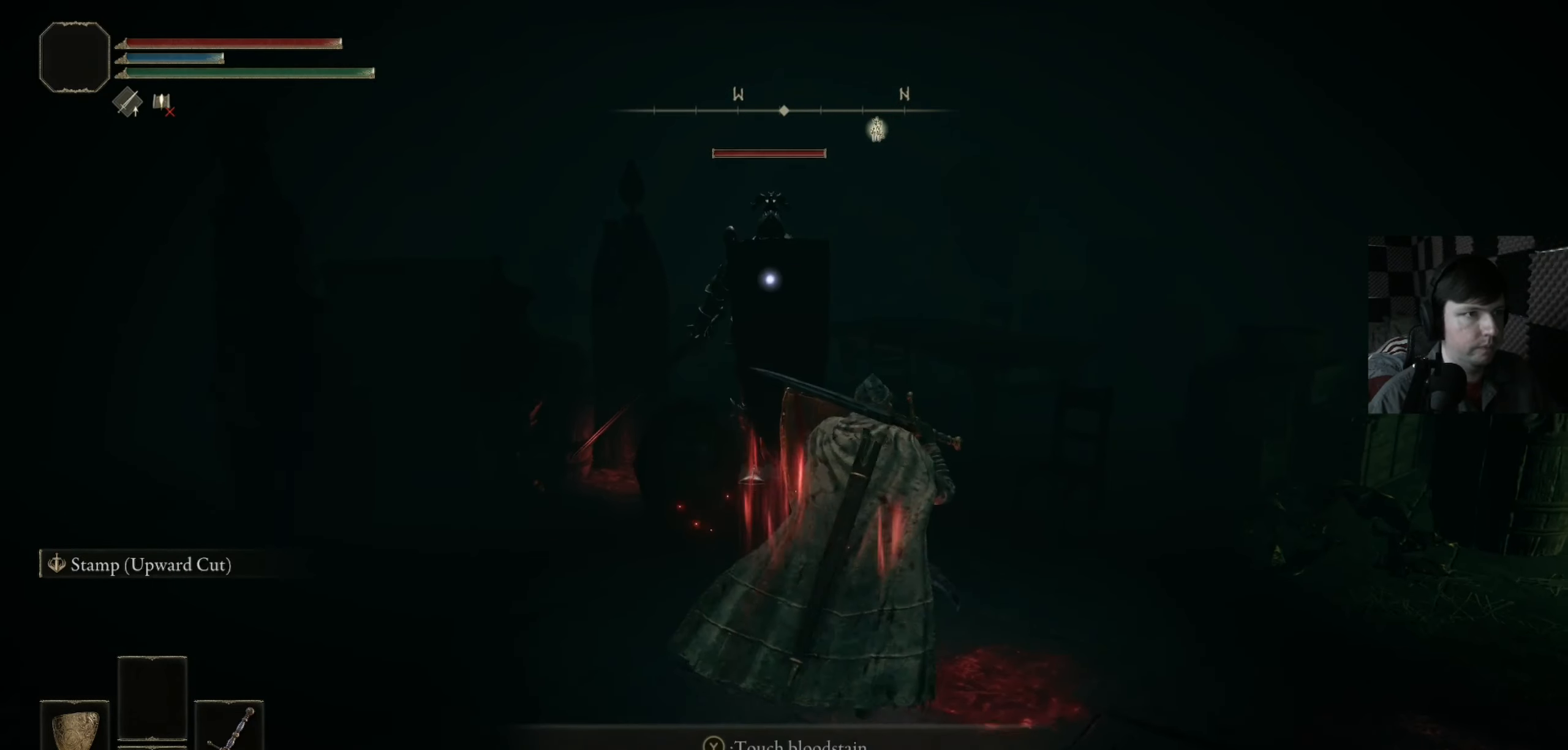
{"buttons": [], "left_stick": "up-right", "right_stick": "center", "events": []}
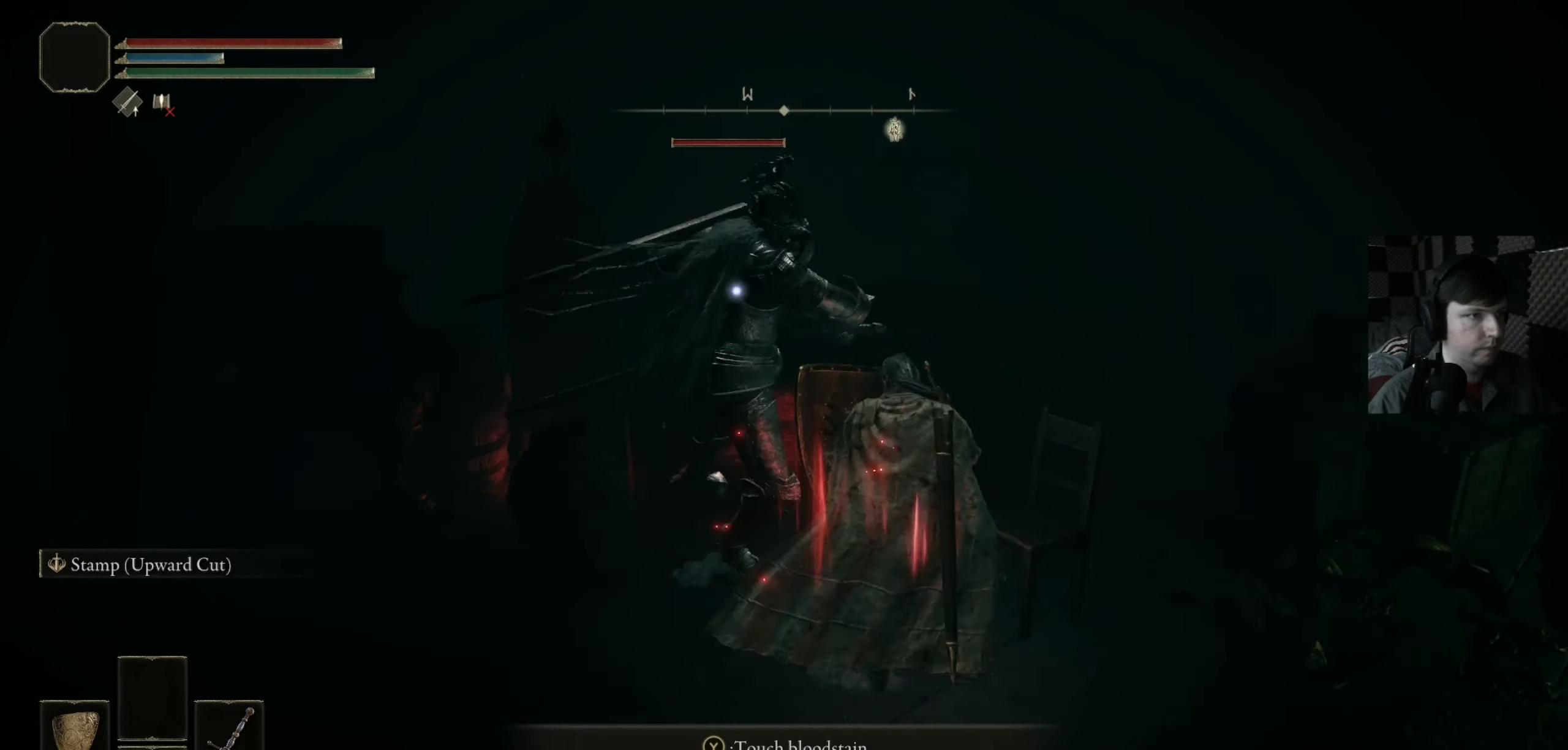
{"buttons": [], "left_stick": "up-right", "right_stick": "center", "events": [[166, "B", "down"], [266, "B", "up"]]}
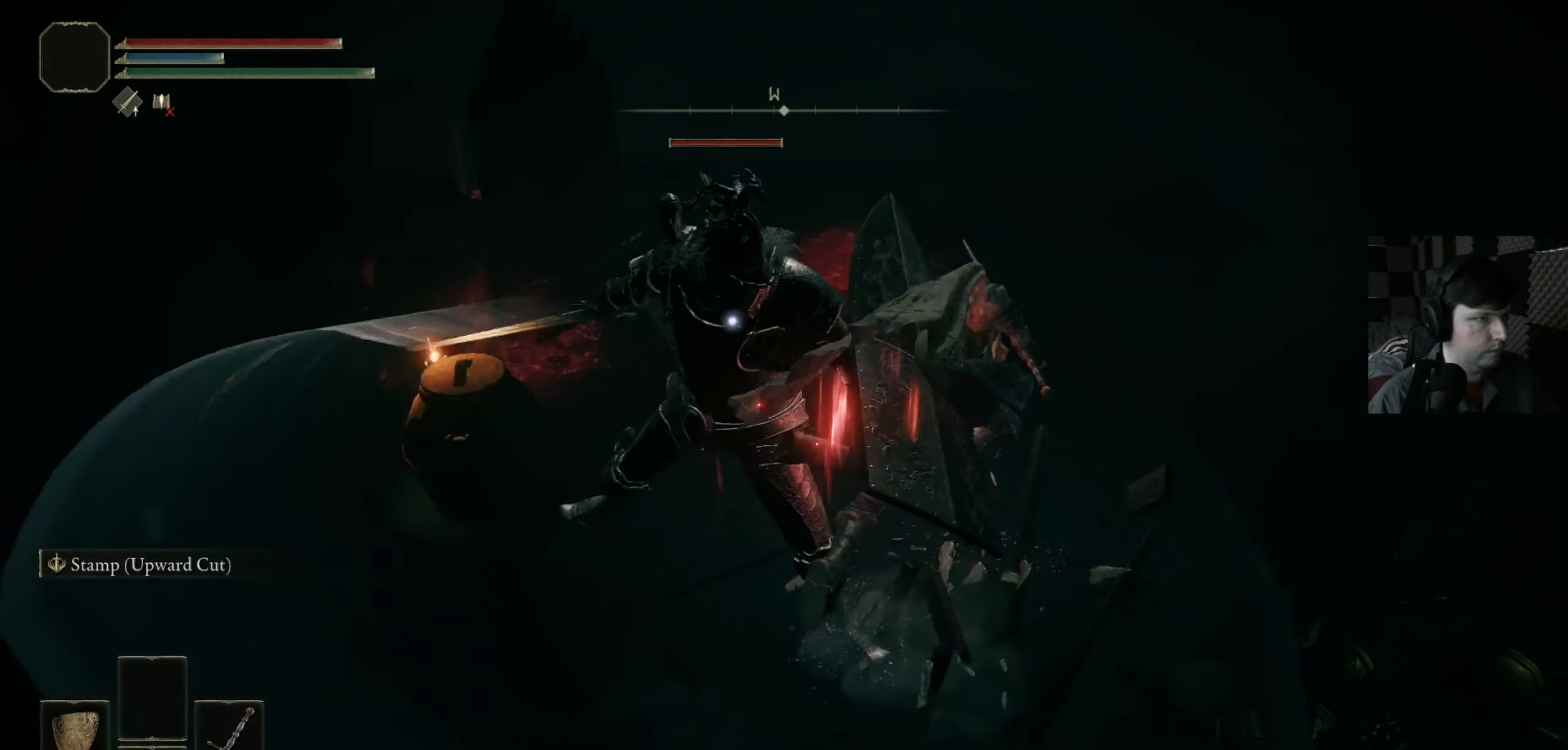
{"buttons": [], "left_stick": "up-right", "right_stick": "center", "events": [[333, "left_stick", "up-left"], [500, "left_stick", "up-right"]]}
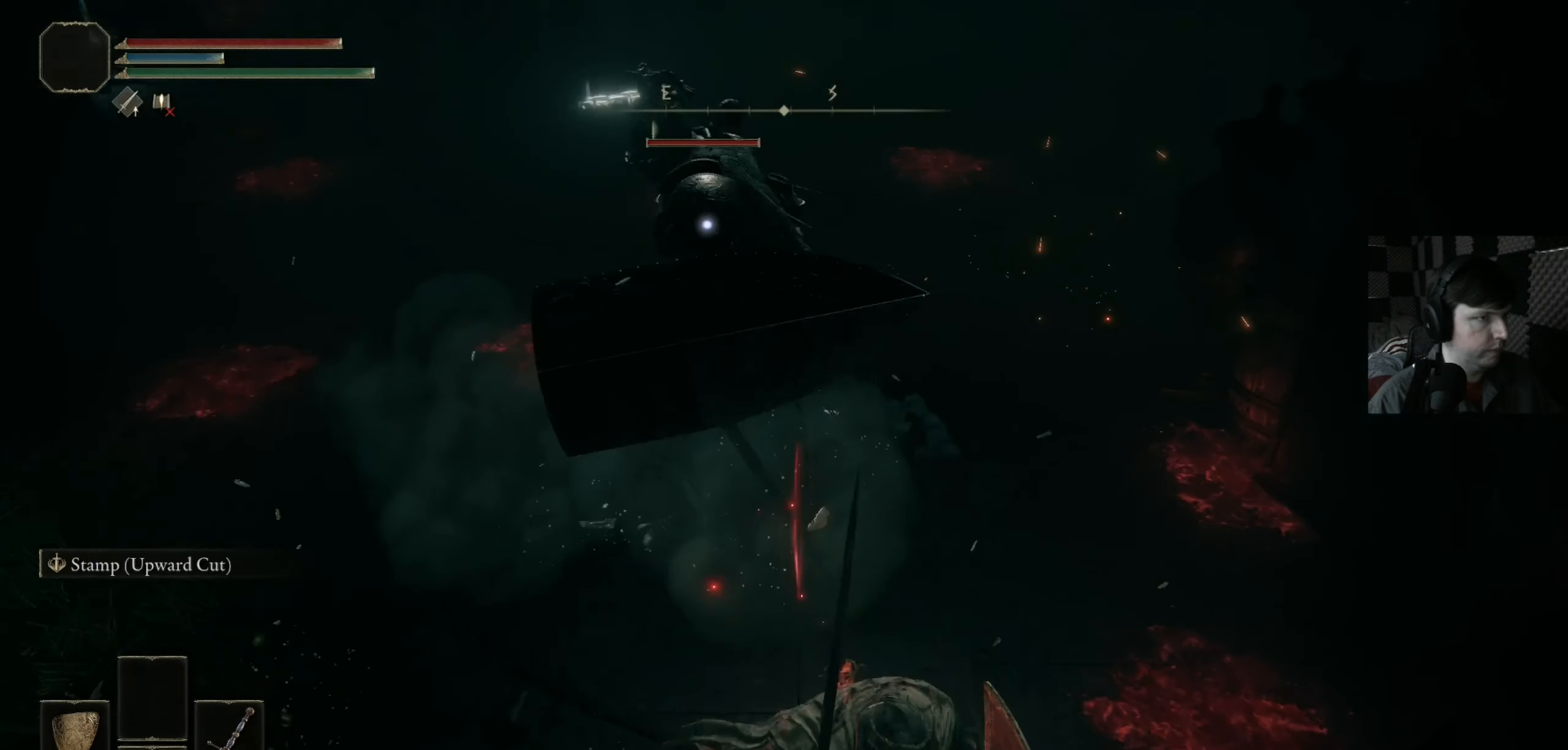
{"buttons": [], "left_stick": "up", "right_stick": "center", "events": [[33, "R1", "down"], [100, "left_stick", "up"], [166, "R1", "up"]]}
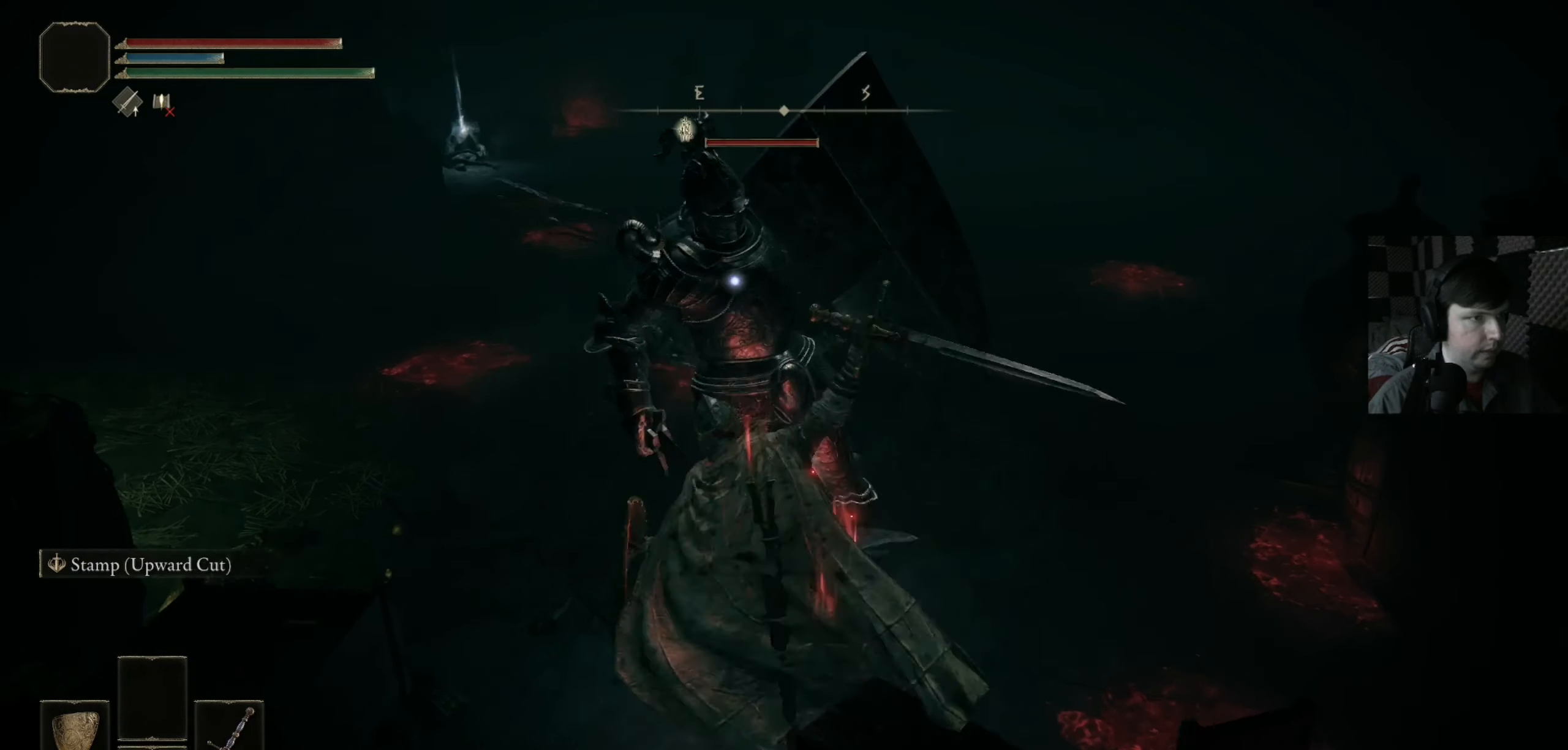
{"buttons": [], "left_stick": "up", "right_stick": "center", "events": [[66, "R1", "down"], [200, "R1", "up"], [366, "B", "down"], [466, "B", "up"]]}
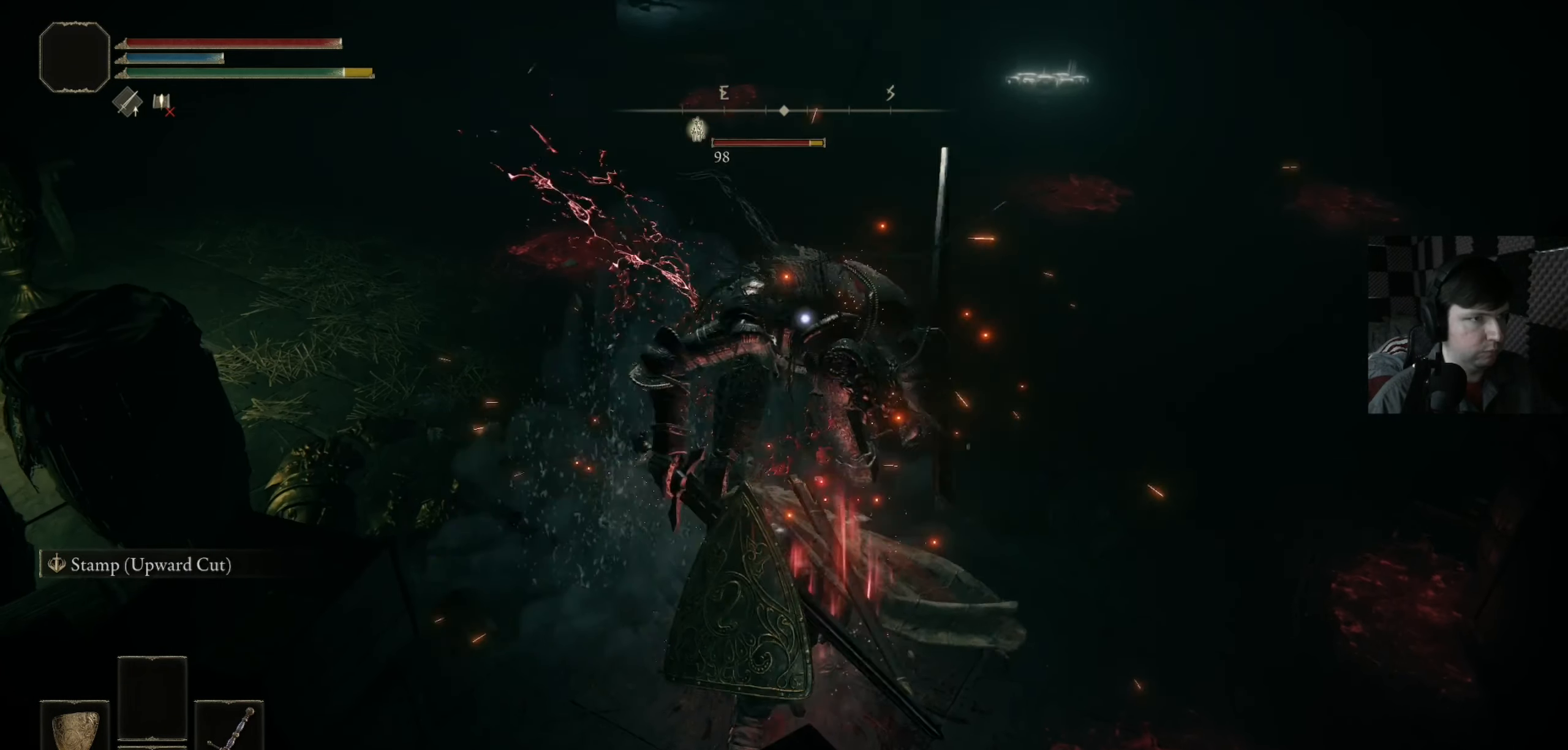
{"buttons": [], "left_stick": "up", "right_stick": "center", "events": [[166, "R1", "down"], [266, "R1", "up"], [366, "R1", "down"], [466, "R1", "up"]]}
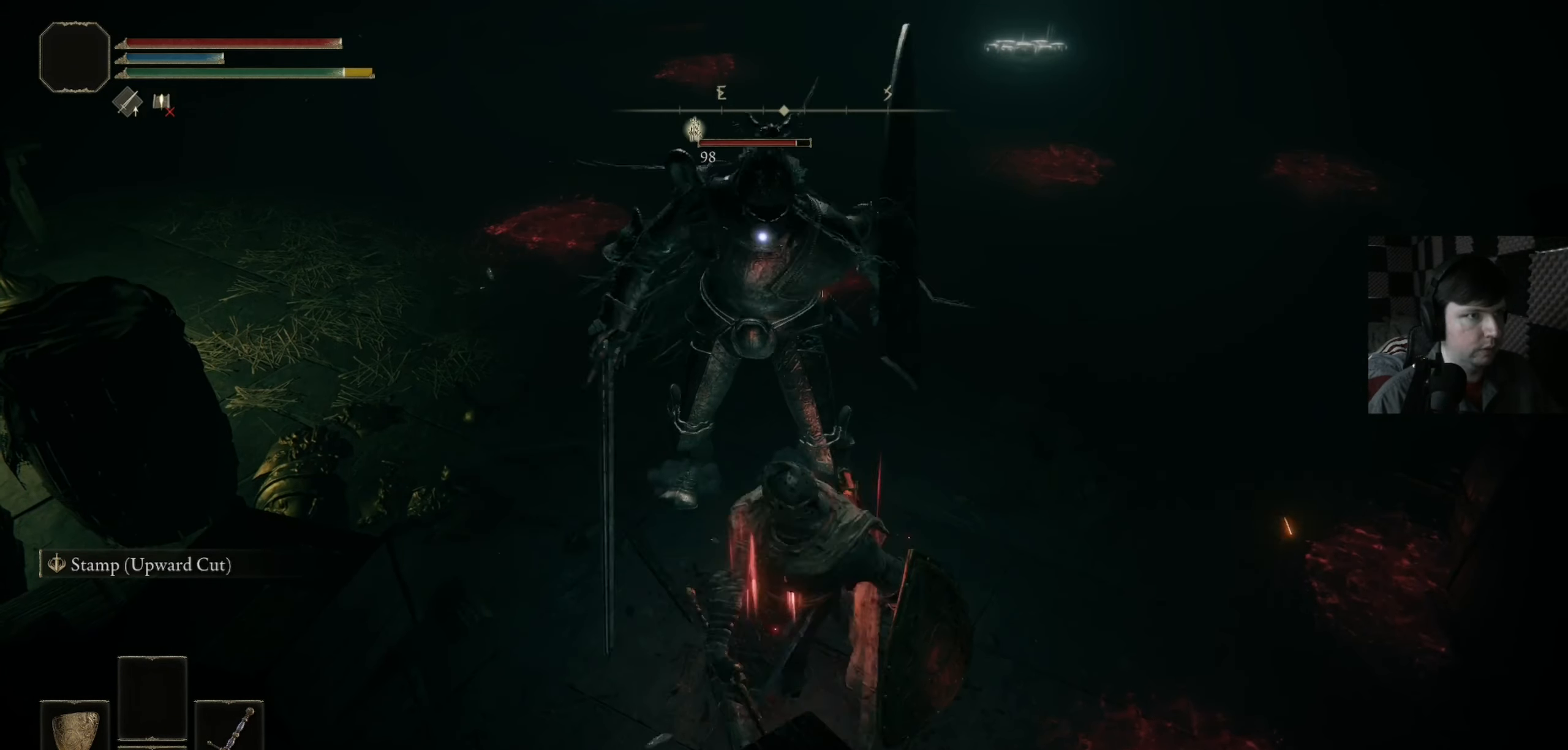
{"buttons": [], "left_stick": "up", "right_stick": "center", "events": [[200, "R1", "down"], [300, "R1", "up"], [400, "B", "down"], [466, "B", "up"]]}
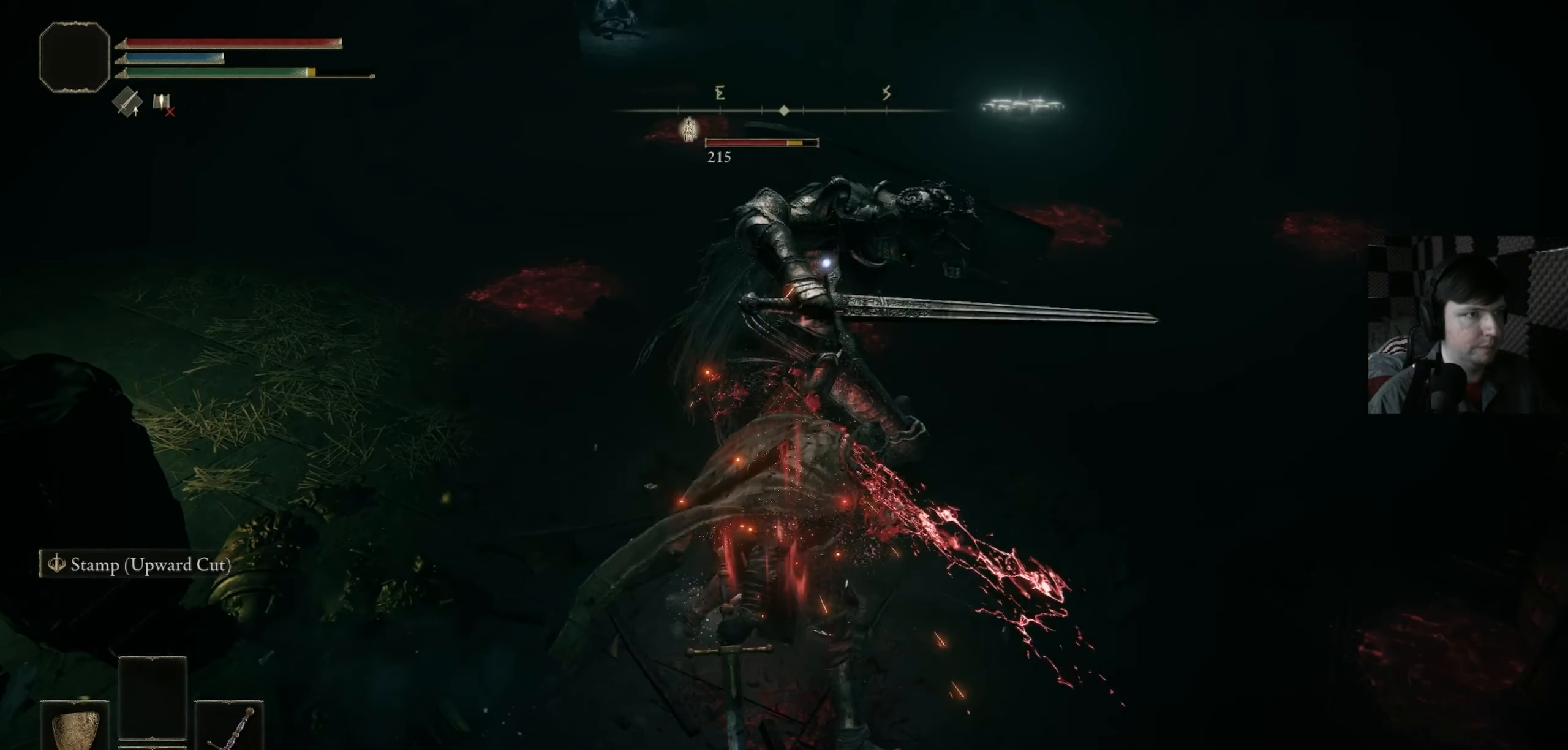
{"buttons": [], "left_stick": "up", "right_stick": "center", "events": [[66, "B", "down"], [100, "B", "up"], [200, "B", "down"], [300, "B", "up"]]}
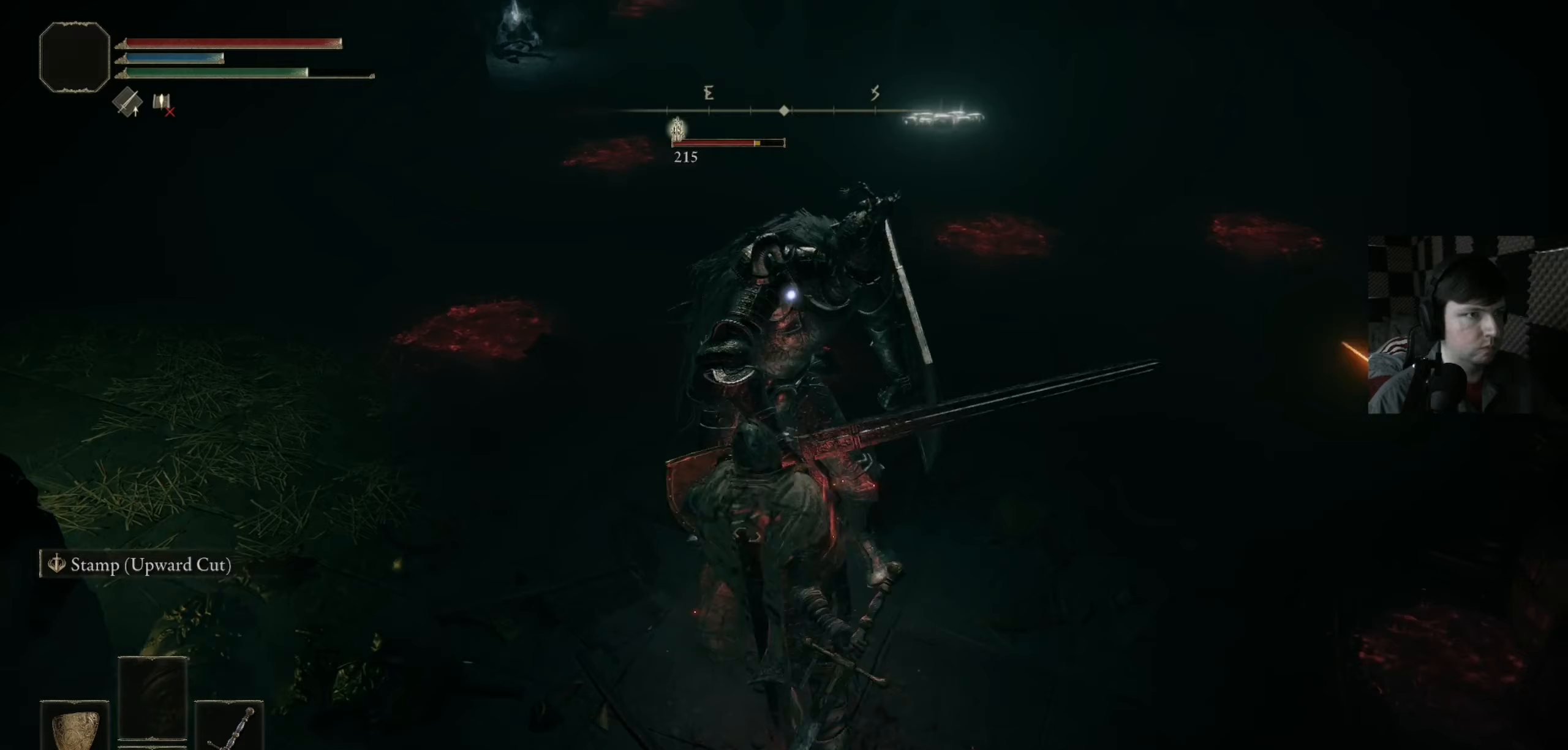
{"buttons": [], "left_stick": "up-left", "right_stick": "center", "events": [[200, "left_stick", "up-left"], [233, "R1", "down"], [300, "R1", "up"]]}
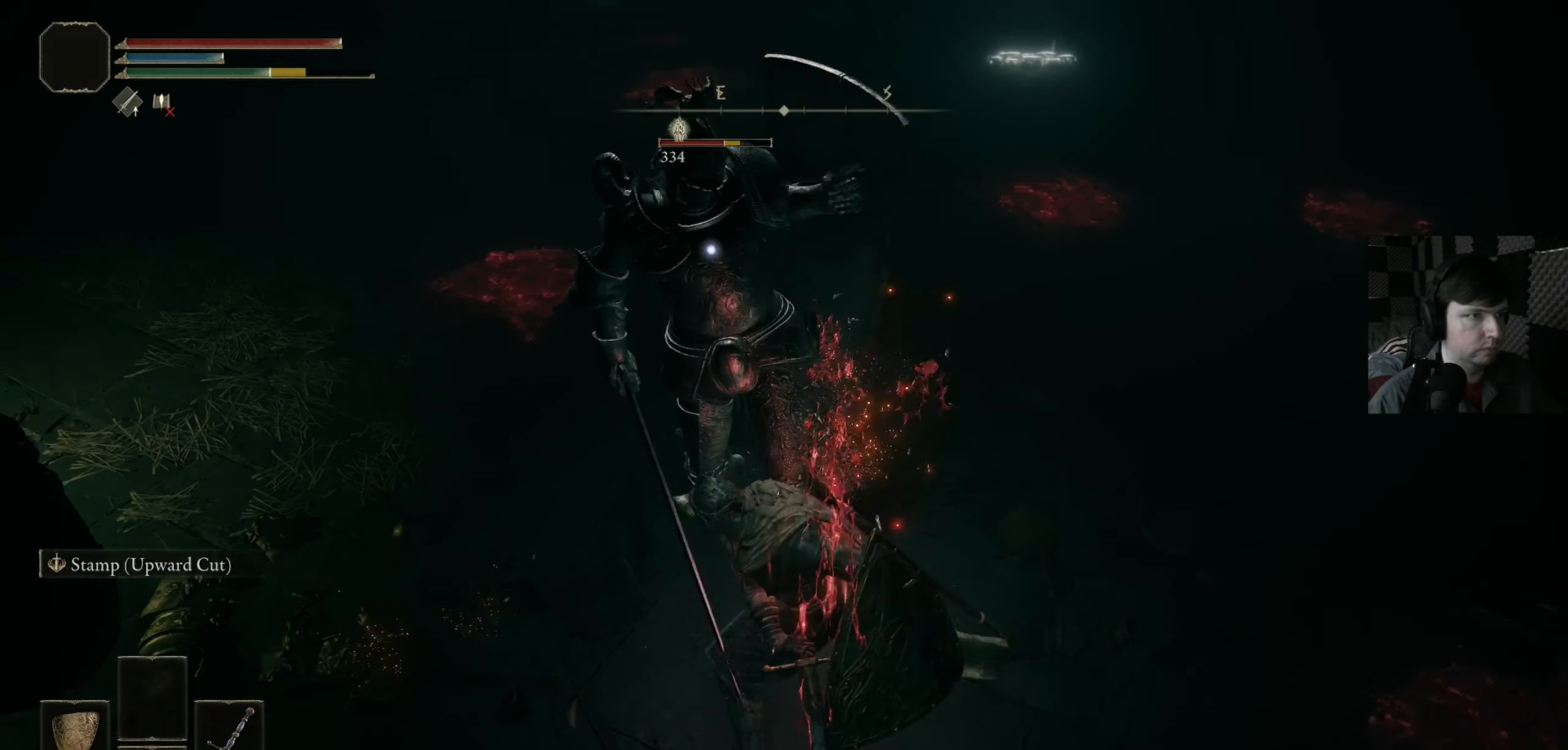
{"buttons": ["B", "L3"], "left_stick": "left", "right_stick": "center", "events": [[33, "left_stick", "left"], [133, "B", "down"], [200, "L3", "down"], [267, "B", "up"], [333, "B", "down"], [433, "B", "up"], [500, "B", "down"]]}
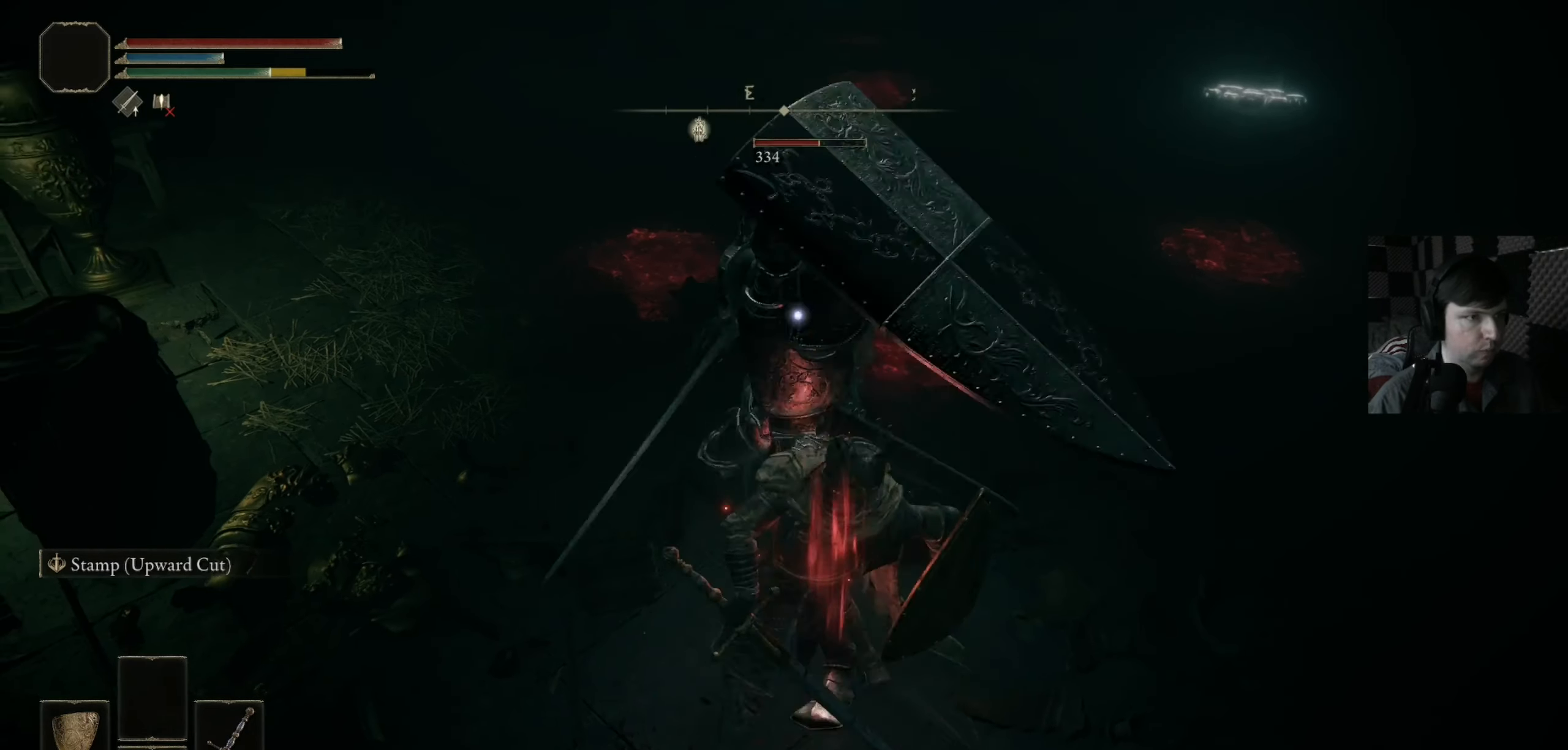
{"buttons": [], "left_stick": "left", "right_stick": "left", "events": [[100, "B", "up"], [167, "B", "down"], [300, "B", "up"], [500, "L3", "up"], [500, "right_stick", "left"]]}
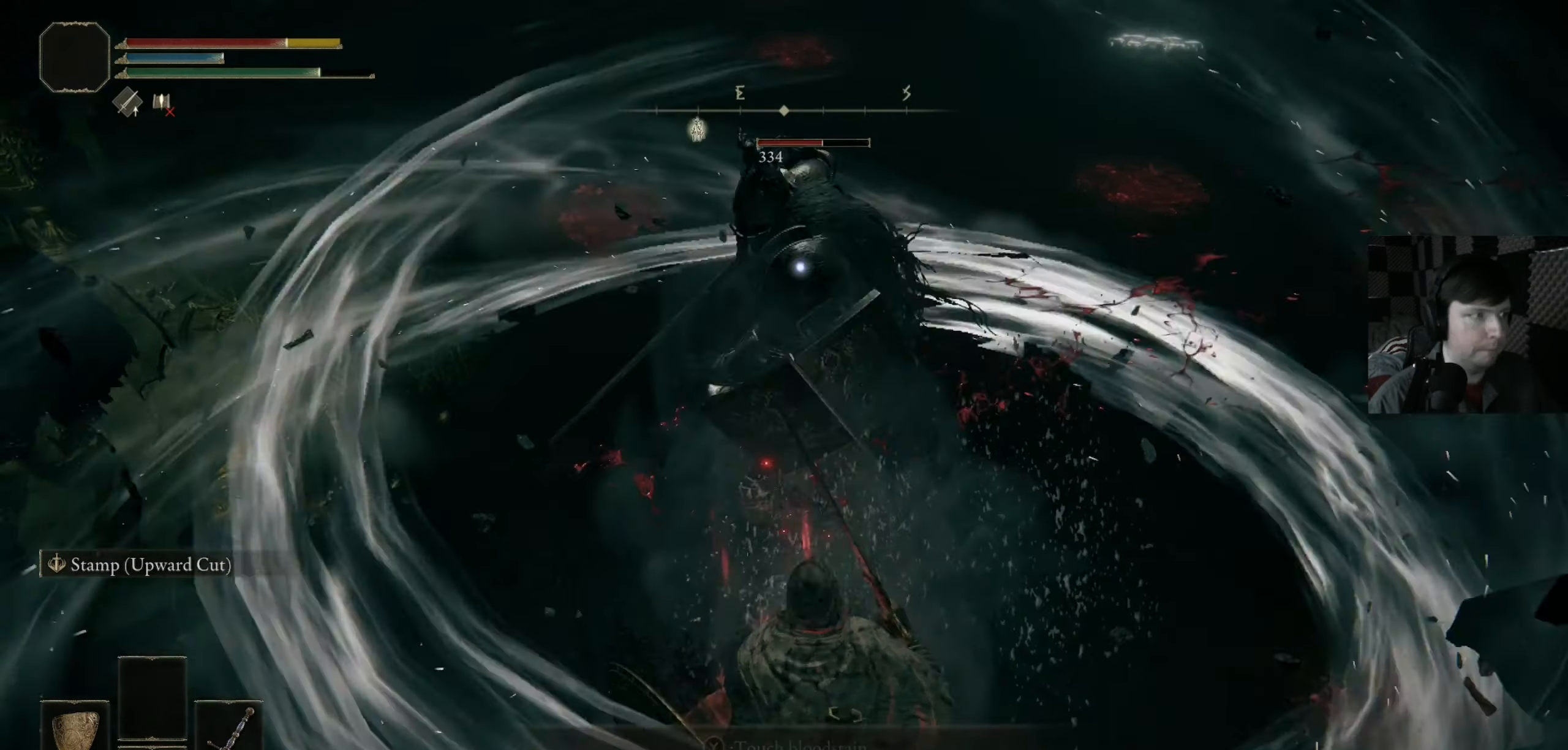
{"buttons": [], "left_stick": "up-left", "right_stick": "center", "events": [[267, "left_stick", "up-left"], [500, "right_stick", "center"]]}
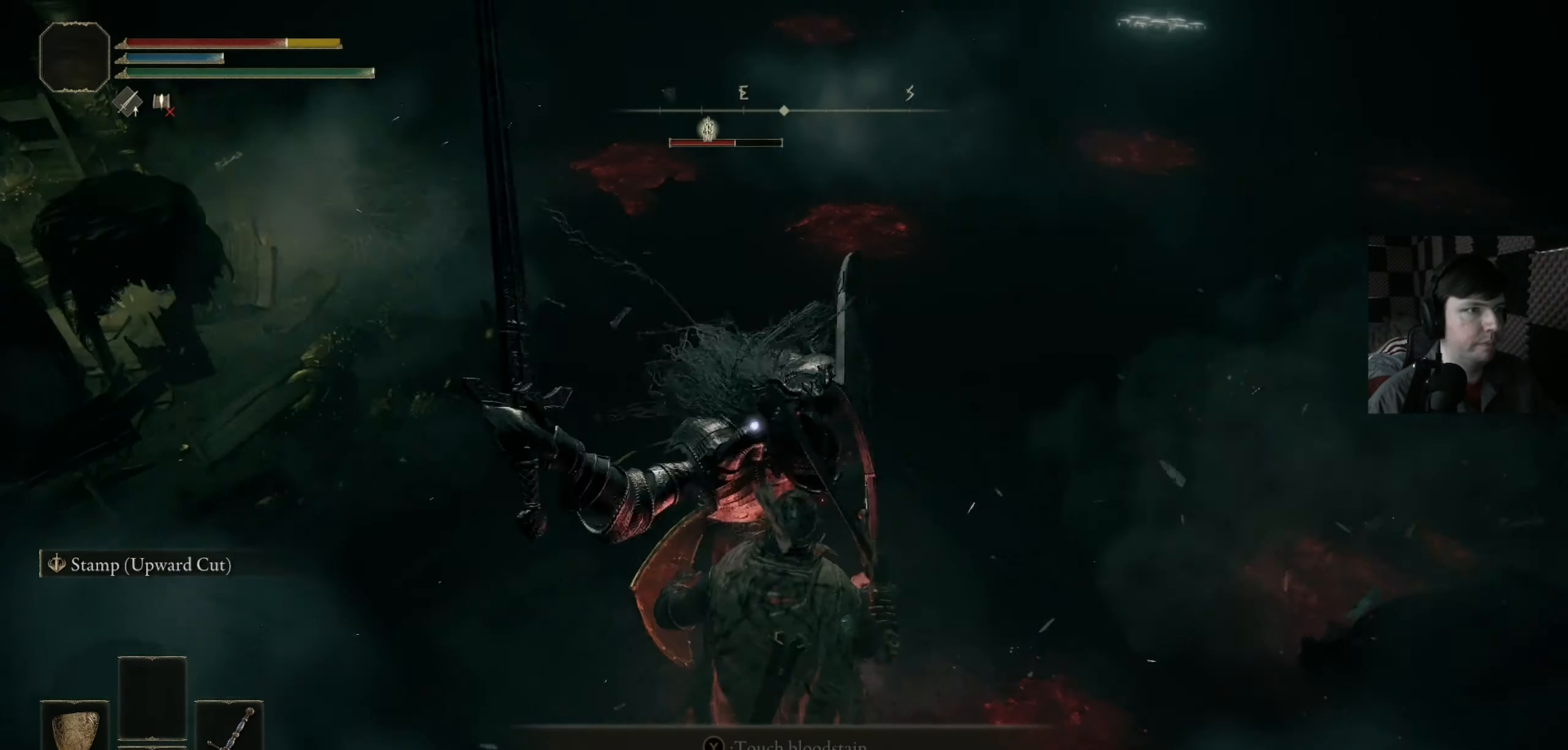
{"buttons": ["B", "L3"], "left_stick": "up-left", "right_stick": "center", "events": [[33, "L3", "down"], [67, "B", "down"], [200, "B", "up"], [267, "B", "down"], [400, "B", "up"], [467, "B", "down"]]}
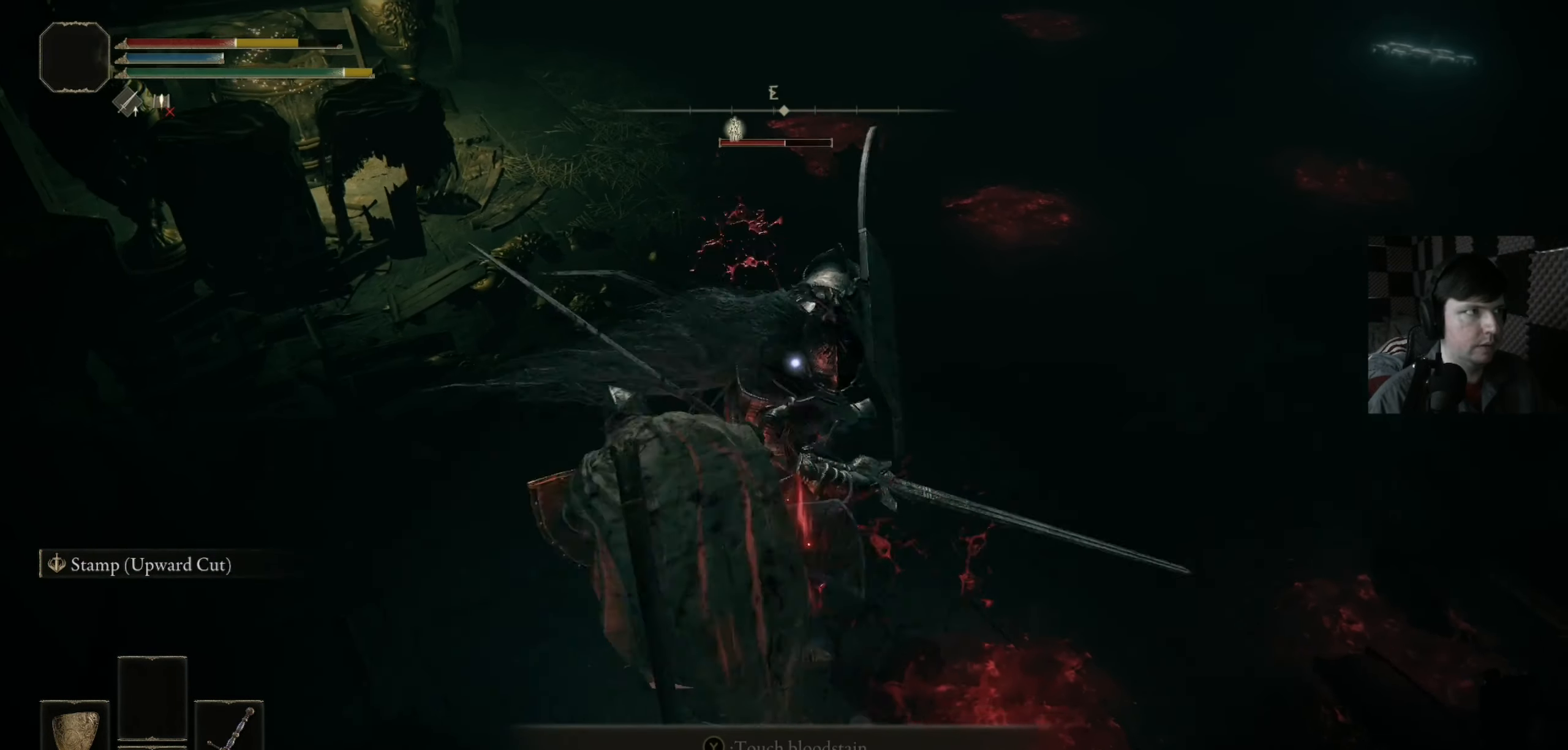
{"buttons": ["B", "L3"], "left_stick": "up-left", "right_stick": "center", "events": [[100, "B", "up"], [167, "L3", "up"], [167, "left_stick", "up-right"], [267, "B", "down"], [267, "left_stick", "up"], [367, "B", "up"], [433, "left_stick", "up-left"], [467, "B", "down"], [467, "L3", "down"]]}
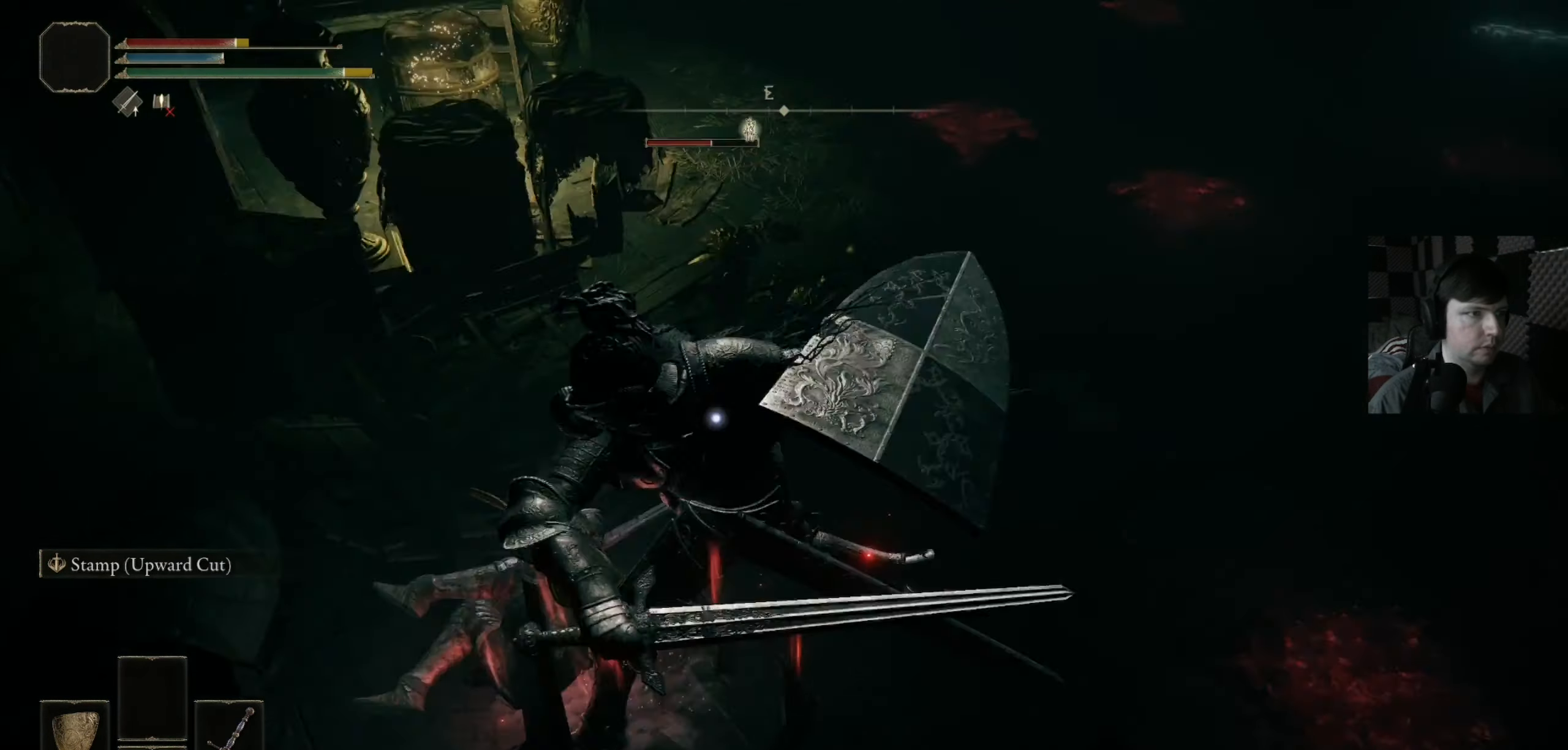
{"buttons": [], "left_stick": "up-left", "right_stick": "center", "events": [[133, "B", "up"], [200, "B", "down"], [267, "L3", "up"], [300, "B", "up"], [333, "left_stick", "up-right"], [500, "left_stick", "up-left"]]}
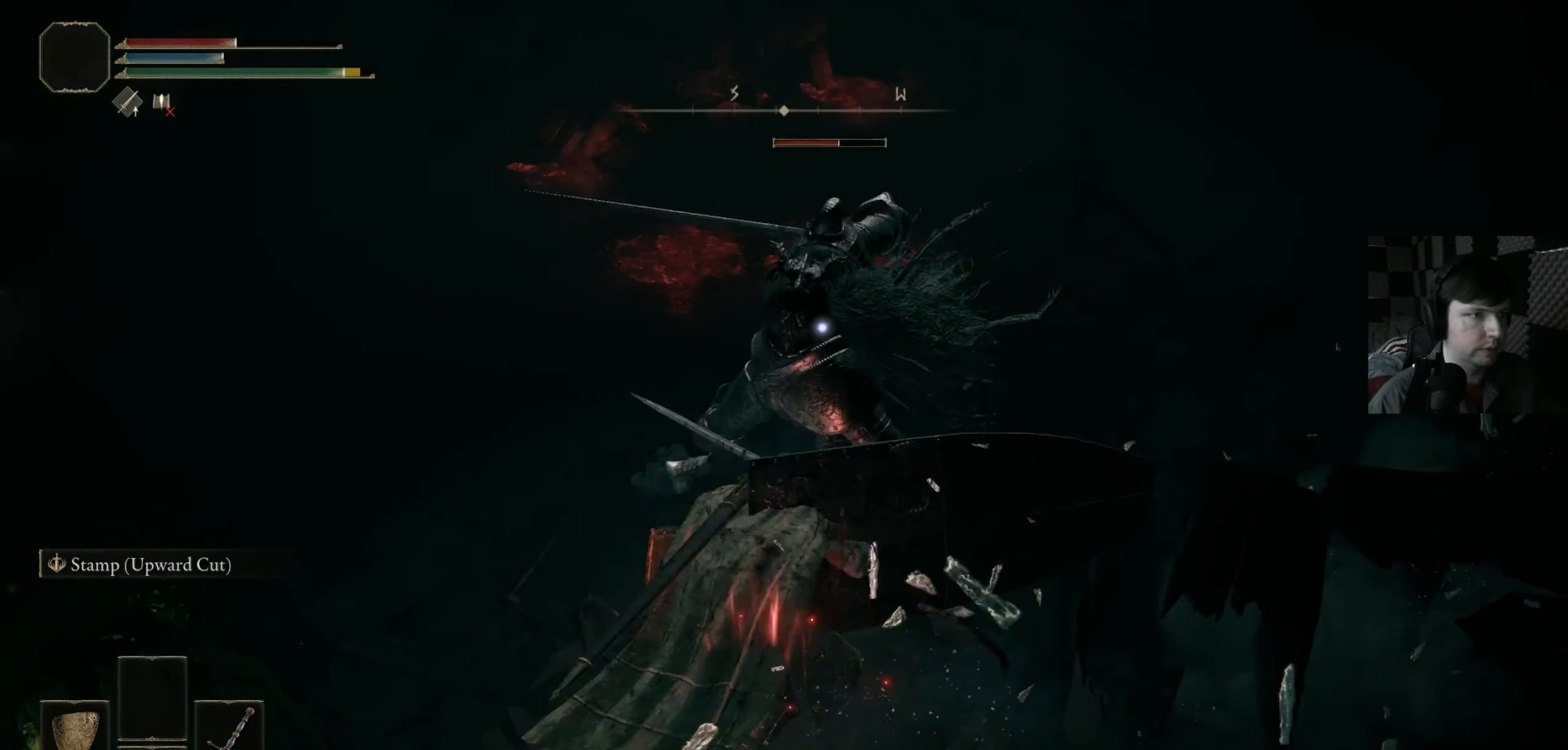
{"buttons": ["L3"], "left_stick": "left", "right_stick": "center", "events": [[133, "L3", "down"], [167, "left_stick", "left"], [200, "B", "down"], [300, "B", "up"], [367, "B", "down"], [500, "B", "up"]]}
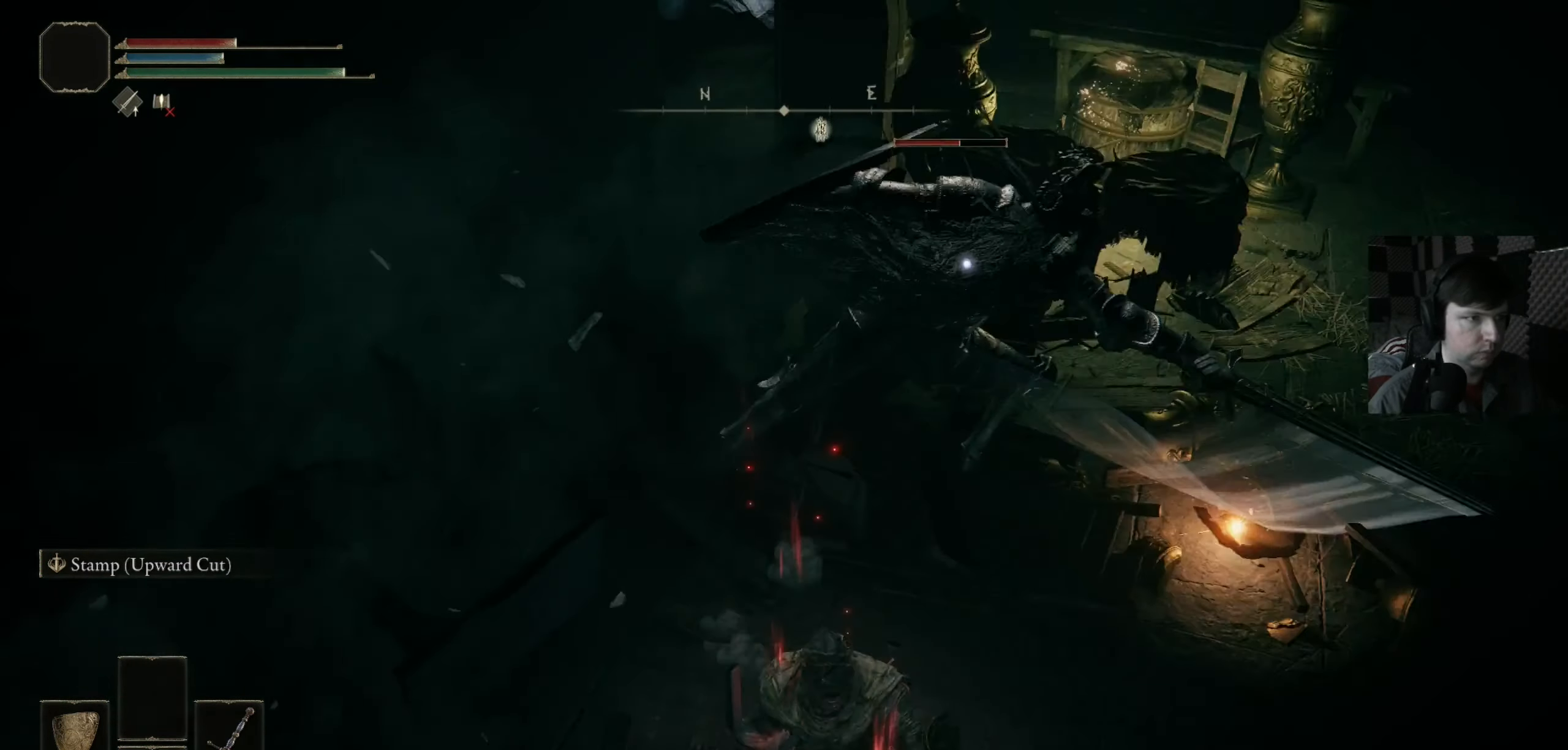
{"buttons": [], "left_stick": "down-right", "right_stick": "center", "events": [[167, "L3", "up"], [200, "left_stick", "down"], [300, "left_stick", "down-right"]]}
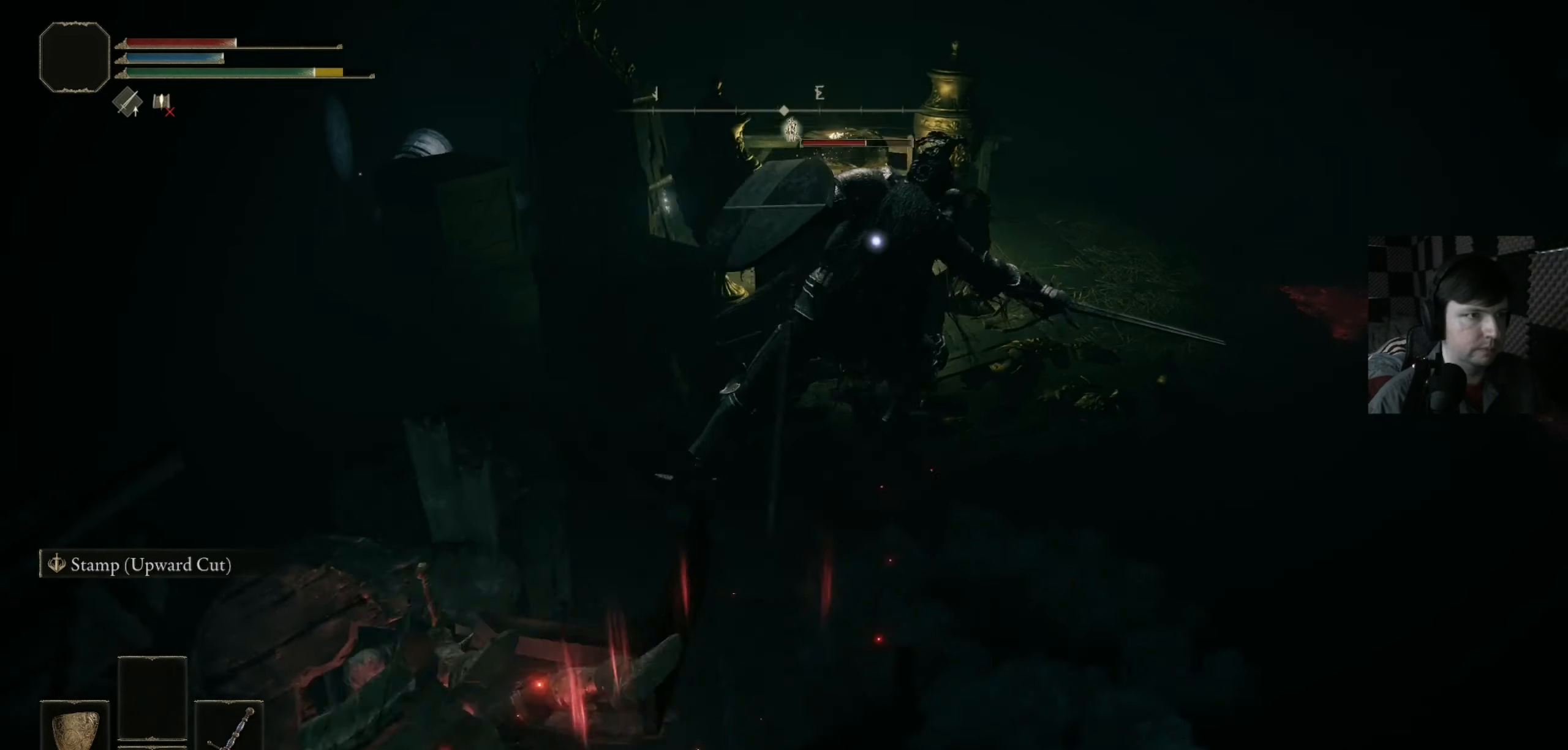
{"buttons": [], "left_stick": "down-right", "right_stick": "center", "events": [[67, "X", "down"], [100, "X", "up"]]}